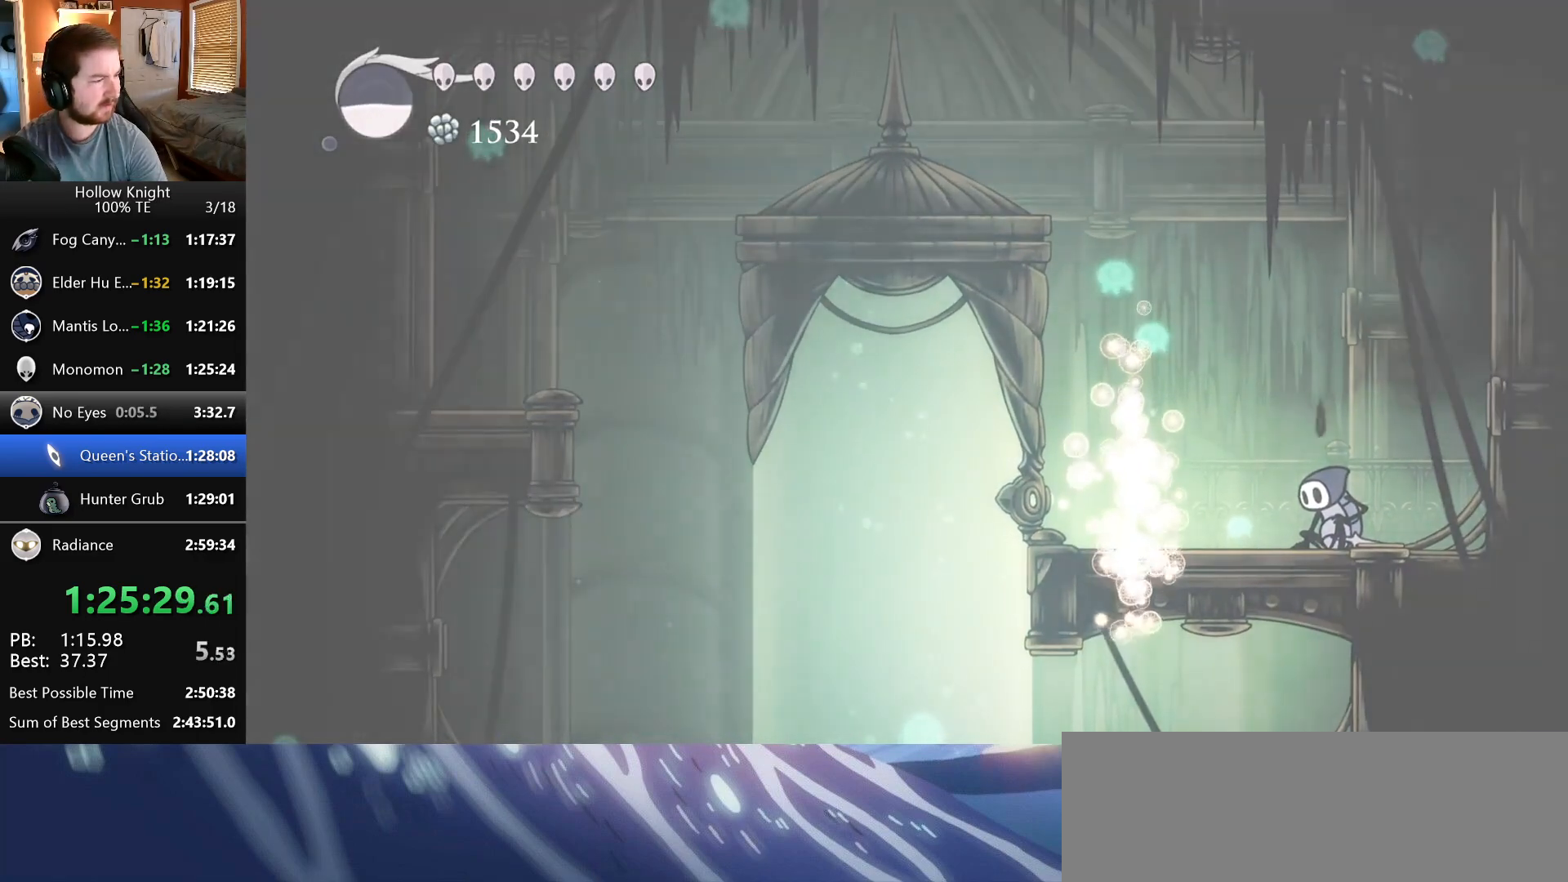
Gameplay with keyboard; each line is a JSON object with the keys held at the frame after it. "events" lists presses ("down") and releases ("up") of "claw", "crystal", "dash", "down", "dream", "escape", "focus", "left", "nail", "return", "right", "shriek", "up" and "wings" between this image and that frame as [ms after this image, input, new state], when the widget could be followed in between. No other keys are recorded. Mouse input is not recorded. Key names are as the overlay labels them; some are game actions (e.g. jump) rather than physical keys.
{"keys": ["nail", "wings"], "events": [[267, "wings", "down"], [333, "nail", "down"], [383, "nail", "up"], [383, "wings", "up"], [467, "wings", "down"], [483, "nail", "down"]]}
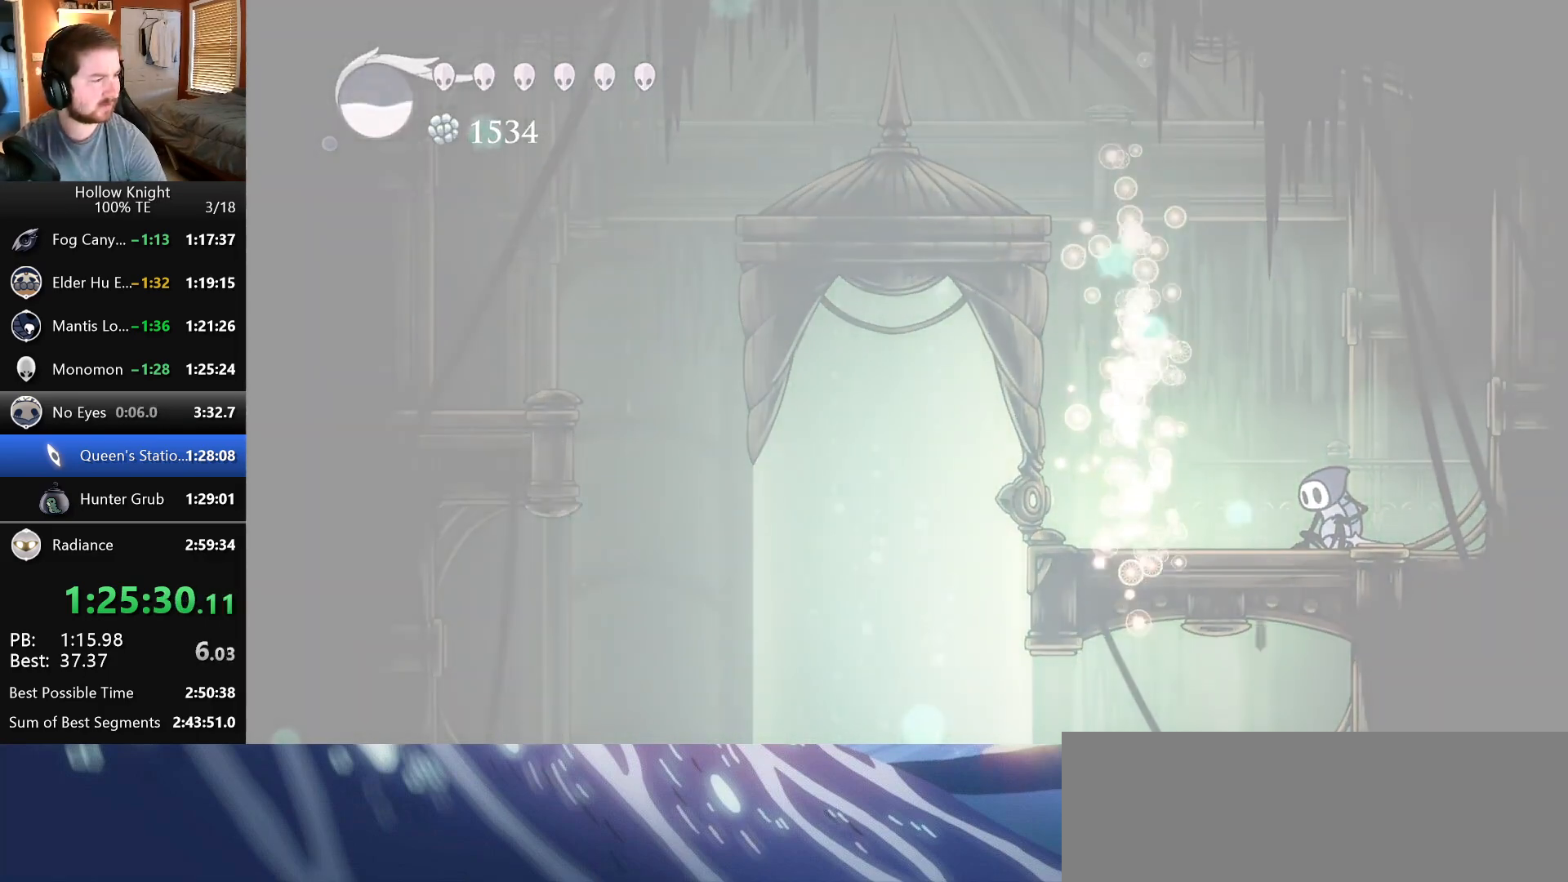
{"keys": ["wings"], "events": [[50, "nail", "up"], [50, "wings", "up"], [150, "wings", "down"], [167, "nail", "down"], [233, "nail", "up"], [233, "wings", "up"], [333, "wings", "down"], [350, "nail", "down"], [400, "wings", "up"], [433, "nail", "up"], [500, "wings", "down"]]}
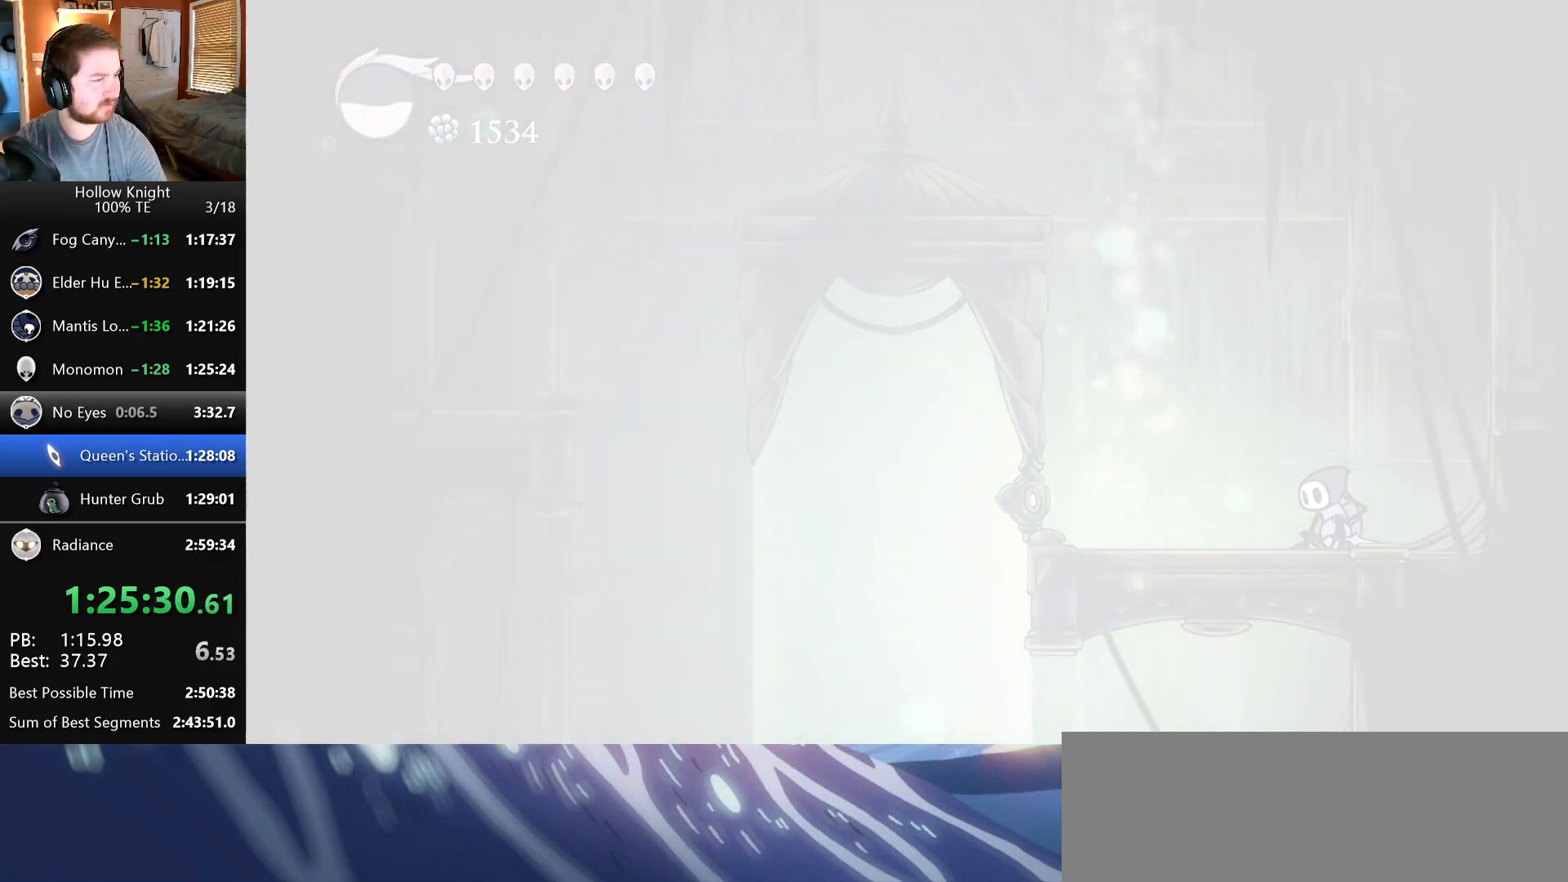
{"keys": [], "events": [[17, "nail", "down"], [83, "nail", "up"], [83, "wings", "up"], [183, "wings", "down"], [200, "nail", "down"], [267, "nail", "up"], [267, "wings", "up"], [367, "nail", "down"], [367, "wings", "down"], [433, "nail", "up"], [433, "wings", "up"]]}
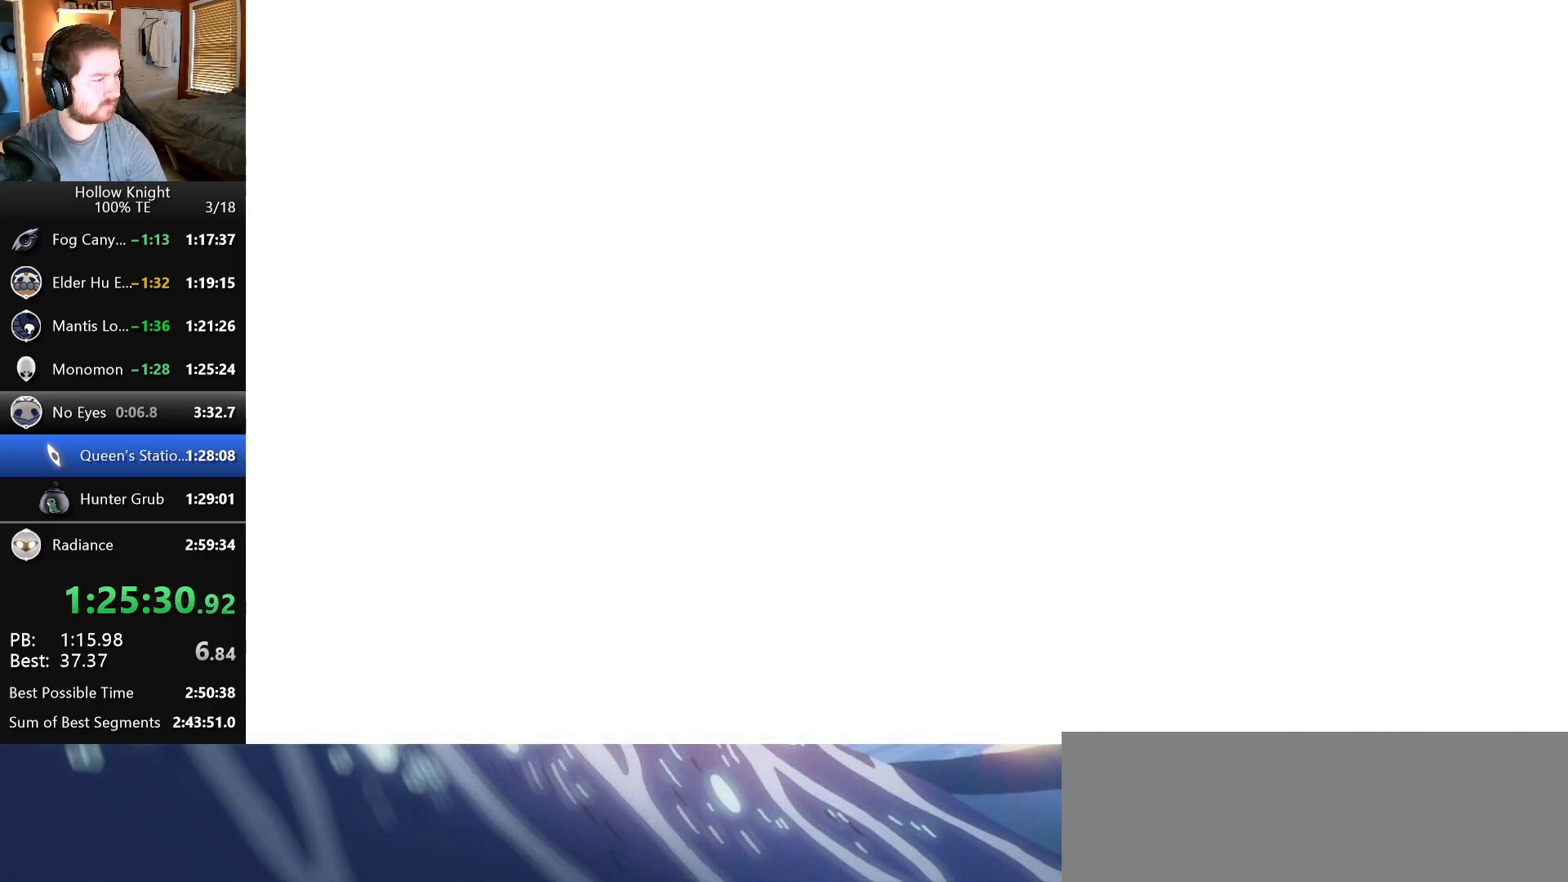
{"keys": [], "events": [[33, "wings", "down"], [50, "nail", "down"], [117, "nail", "up"], [117, "wings", "up"], [200, "wings", "down"], [233, "nail", "down"], [283, "wings", "up"], [317, "nail", "up"], [400, "nail", "down"], [400, "wings", "down"], [467, "nail", "up"], [467, "wings", "up"]]}
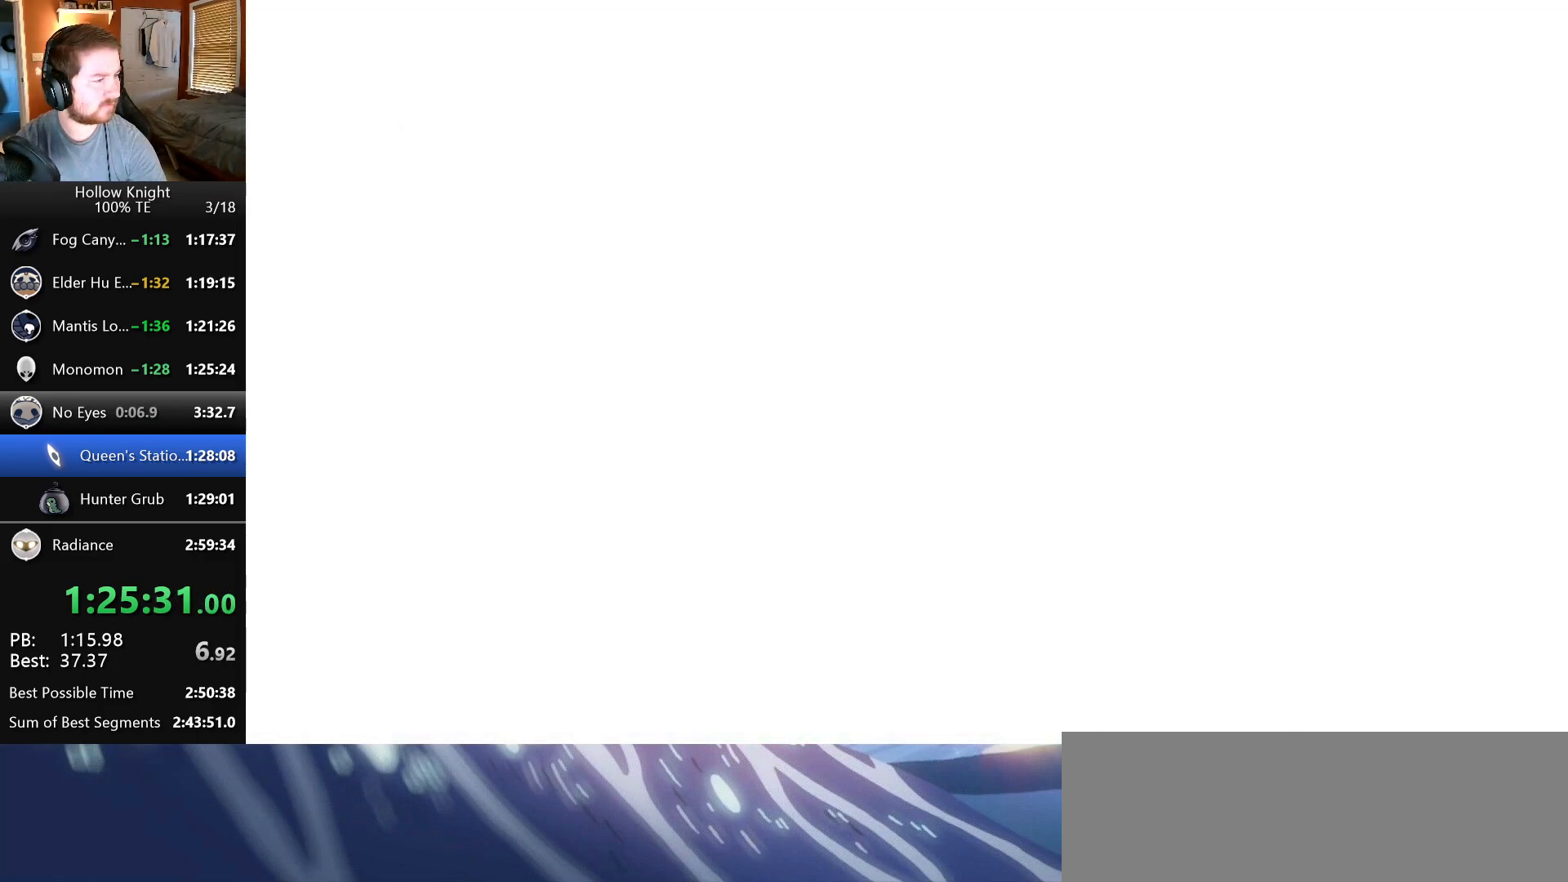
{"keys": [], "events": [[67, "nail", "down"], [67, "wings", "down"], [133, "wings", "up"], [167, "nail", "up"], [250, "nail", "down"], [250, "wings", "down"], [317, "wings", "up"], [333, "nail", "up"], [400, "wings", "down"], [417, "nail", "down"], [483, "wings", "up"], [500, "nail", "up"]]}
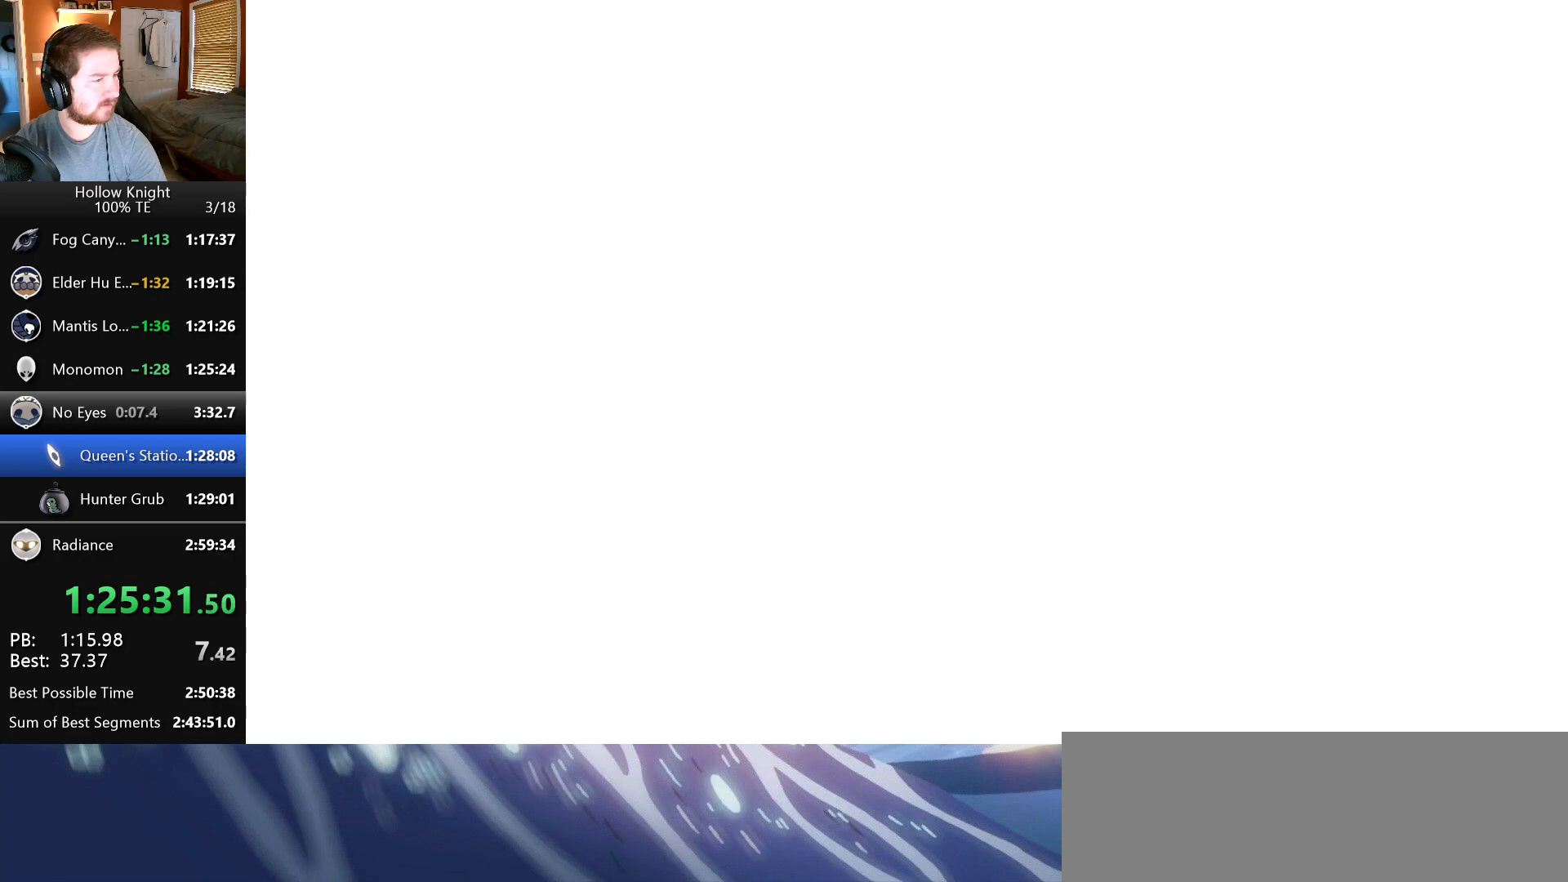
{"keys": ["nail", "wings"], "events": [[83, "nail", "down"], [83, "wings", "down"], [150, "wings", "up"], [183, "nail", "up"], [267, "nail", "down"], [267, "wings", "down"], [350, "nail", "up"], [350, "wings", "up"], [450, "nail", "down"], [450, "wings", "down"]]}
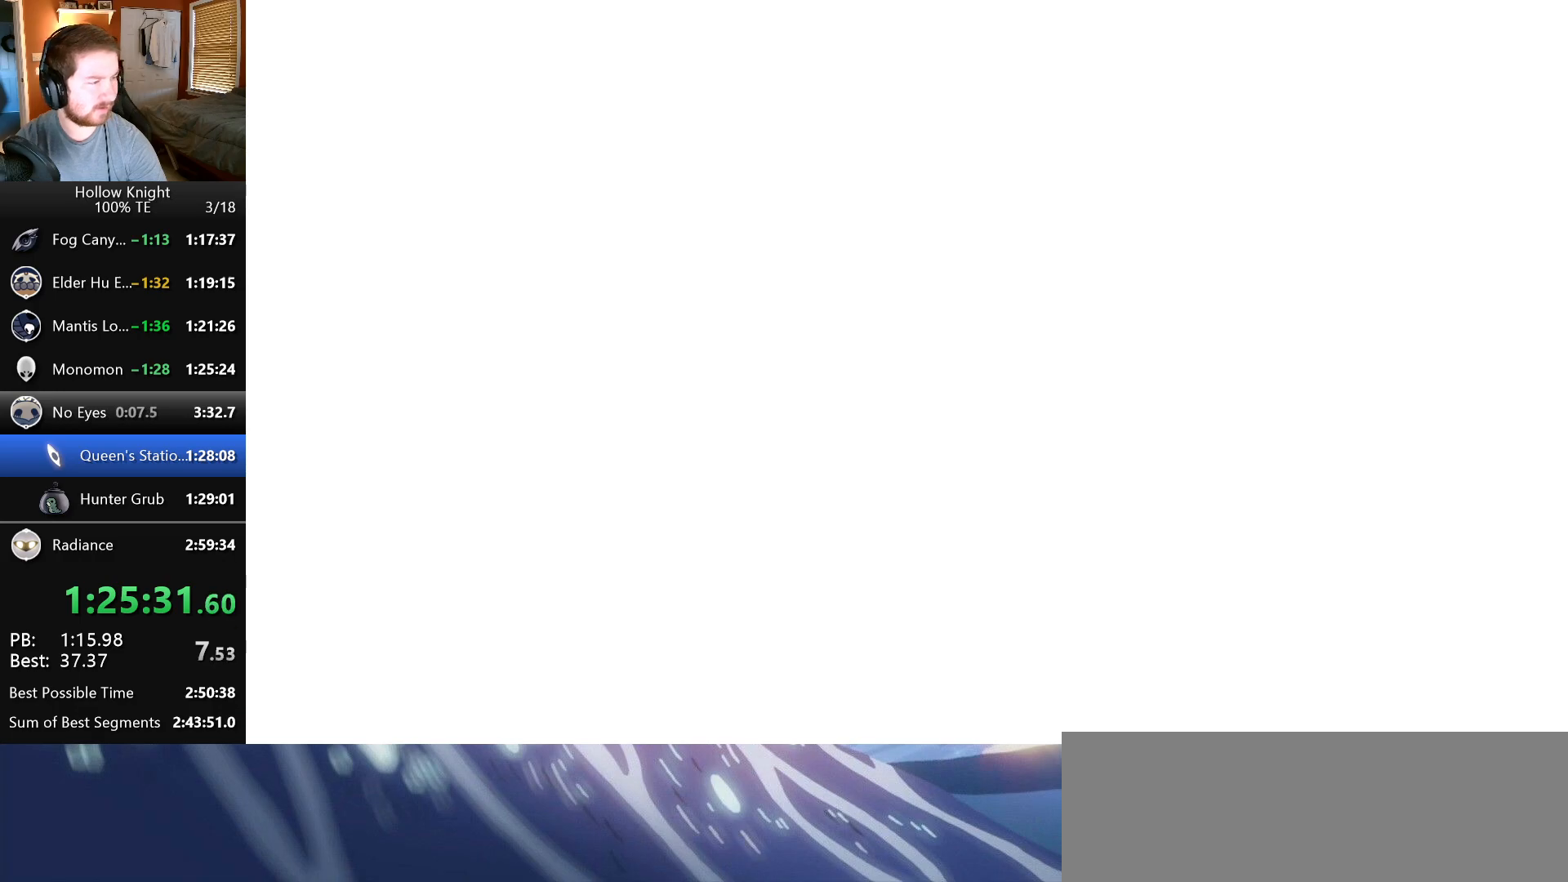
{"keys": ["nail", "wings"], "events": [[17, "wings", "up"], [33, "nail", "up"], [117, "wings", "down"], [133, "nail", "down"], [200, "wings", "up"], [217, "nail", "up"], [300, "nail", "down"], [300, "wings", "down"], [383, "nail", "up"], [383, "wings", "up"], [467, "nail", "down"], [467, "wings", "down"]]}
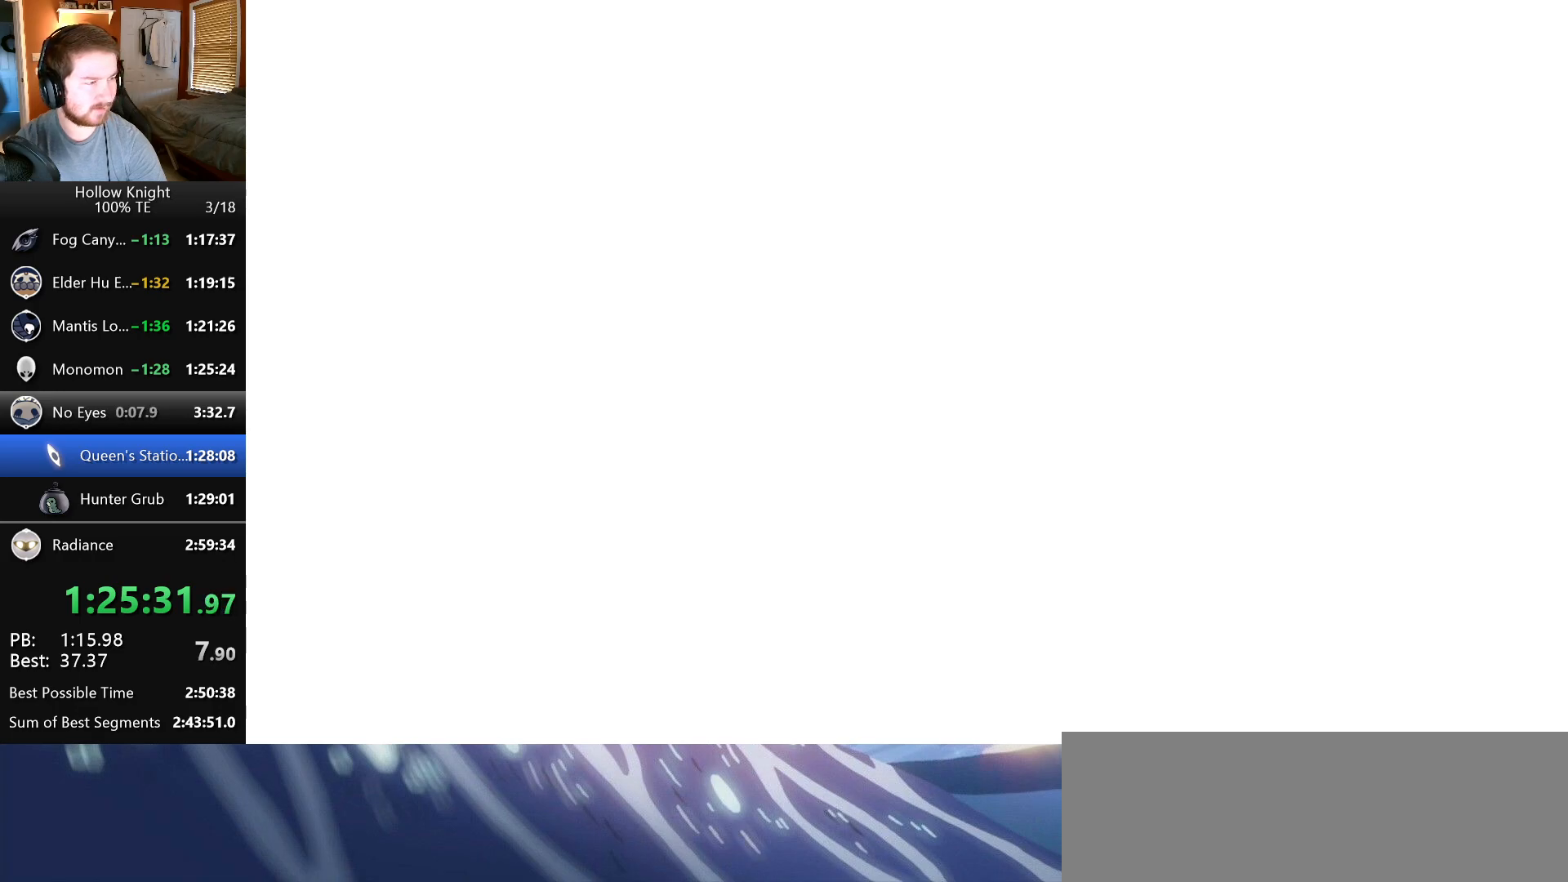
{"keys": ["left", "nail", "wings"], "events": [[33, "wings", "up"], [50, "nail", "up"], [133, "nail", "down"], [133, "wings", "down"], [200, "wings", "up"], [233, "nail", "up"], [300, "wings", "down"], [317, "nail", "down"], [383, "wings", "up"], [400, "nail", "up"], [467, "left", "down"], [483, "wings", "down"], [500, "nail", "down"]]}
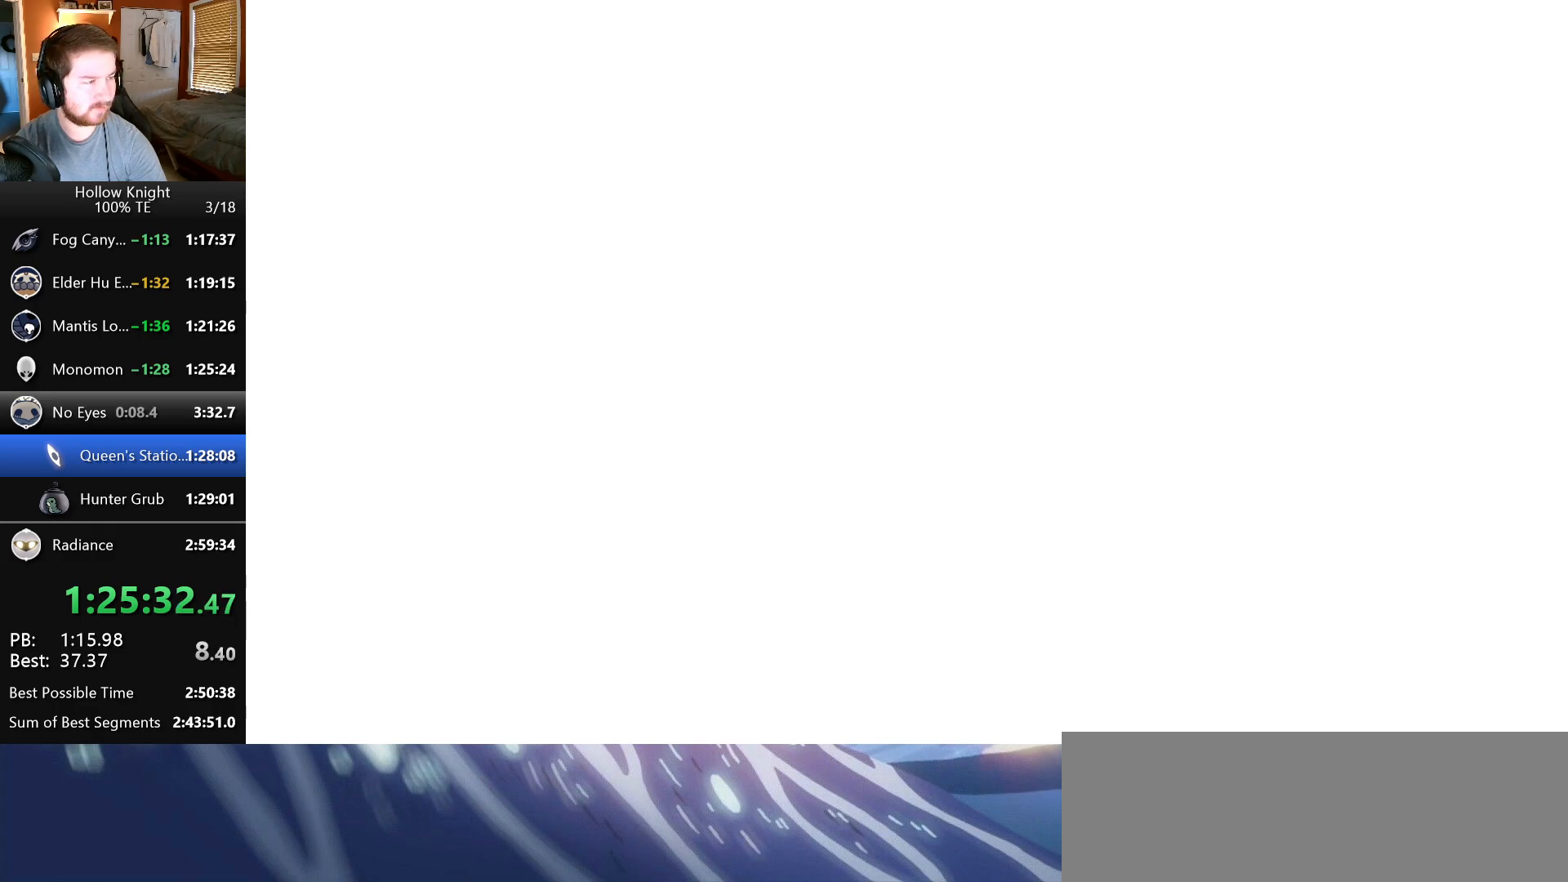
{"keys": [], "events": [[67, "nail", "up"], [67, "wings", "up"], [117, "left", "up"], [150, "wings", "down"], [167, "nail", "down"], [233, "wings", "up"], [250, "left", "down"], [250, "nail", "up"], [333, "nail", "down"], [333, "wings", "down"], [383, "left", "up"], [400, "nail", "up"], [400, "wings", "up"]]}
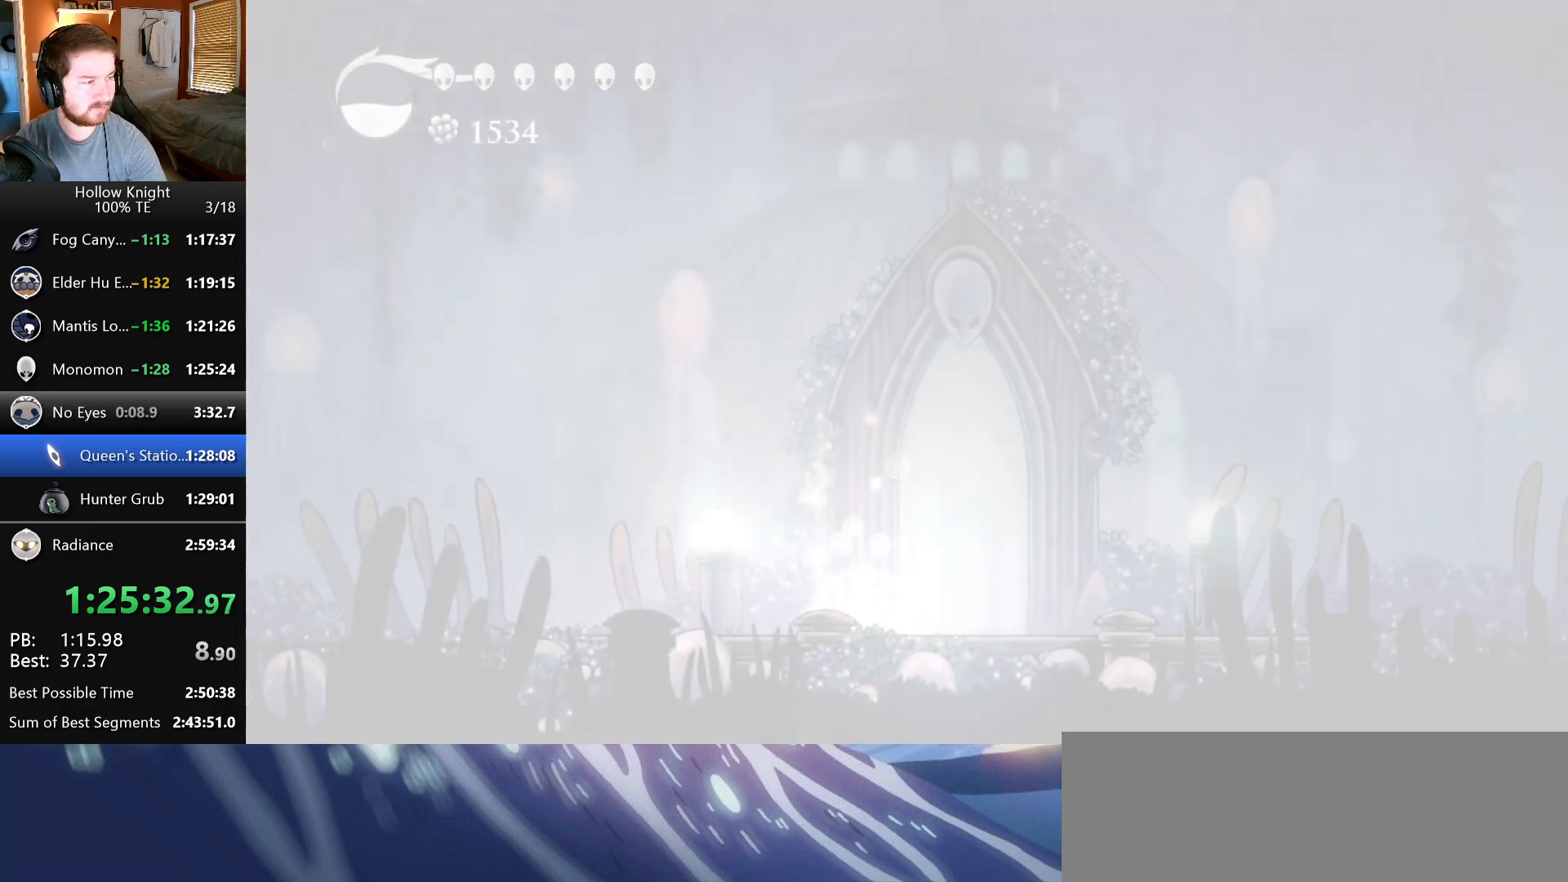
{"keys": [], "events": [[17, "nail", "down"], [17, "wings", "down"], [83, "left", "down"], [83, "nail", "up"], [83, "wings", "up"], [183, "nail", "down"], [200, "wings", "down"], [217, "left", "up"], [250, "wings", "up"], [283, "nail", "up"], [383, "left", "down"], [400, "nail", "down"], [450, "nail", "up"], [483, "left", "up"]]}
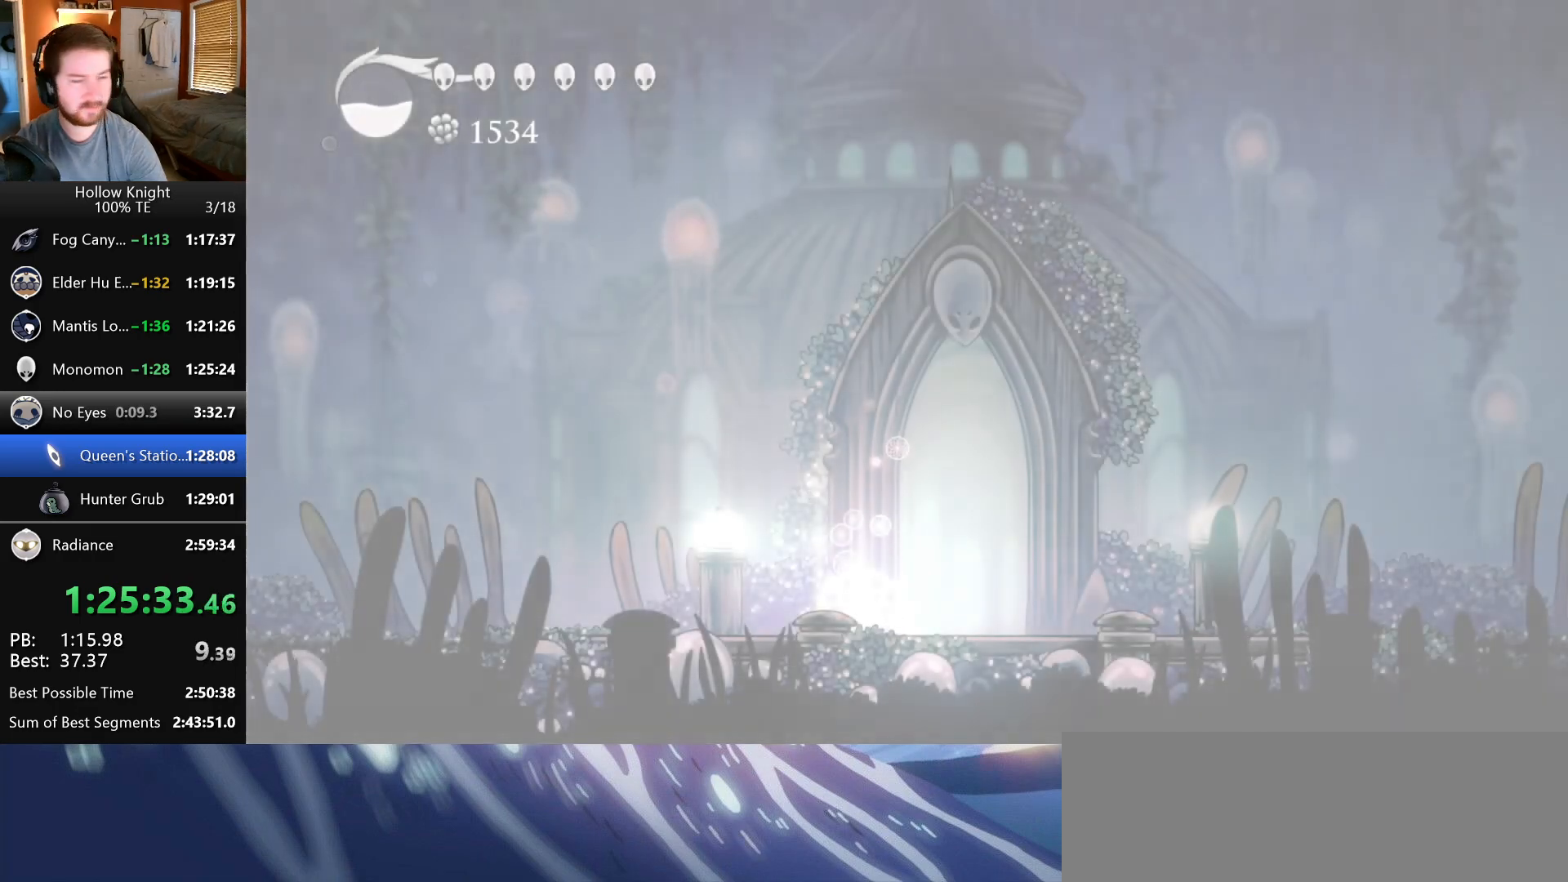
{"keys": ["left"], "events": [[133, "left", "down"], [133, "wings", "down"], [183, "nail", "down"], [250, "wings", "up"], [283, "left", "up"], [283, "nail", "up"], [367, "nail", "down"], [367, "wings", "down"], [433, "wings", "up"], [467, "nail", "up"], [500, "left", "down"]]}
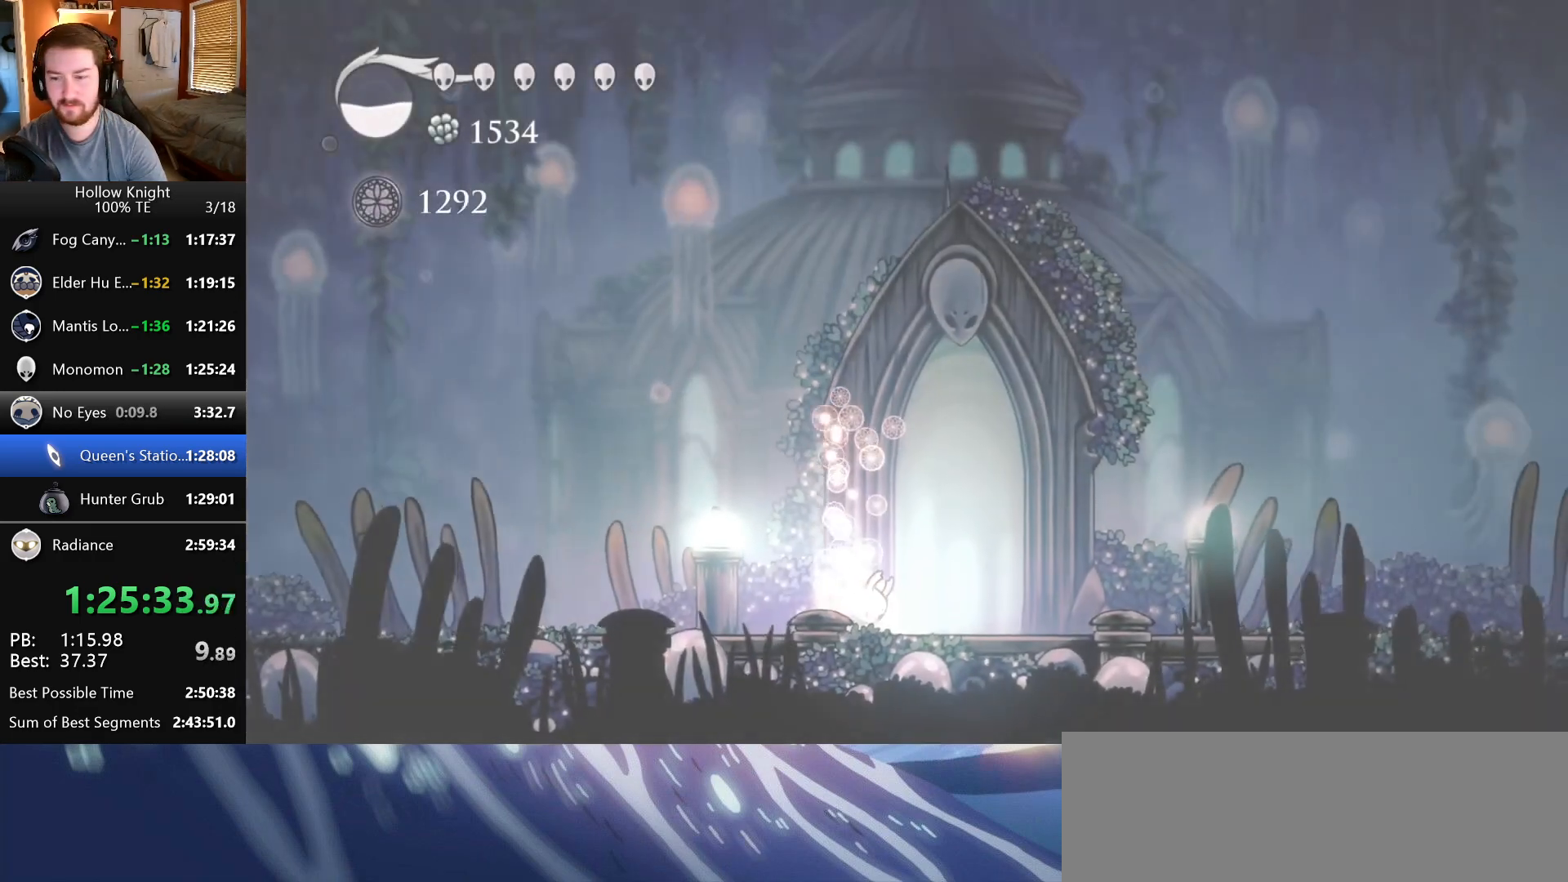
{"keys": [], "events": [[33, "wings", "down"], [50, "nail", "down"], [117, "wings", "up"], [150, "left", "up"], [150, "nail", "up"], [217, "wings", "down"], [233, "nail", "down"], [283, "left", "down"], [317, "wings", "up"], [333, "nail", "up"], [400, "nail", "down"], [400, "wings", "down"], [433, "left", "up"], [483, "wings", "up"], [500, "nail", "up"]]}
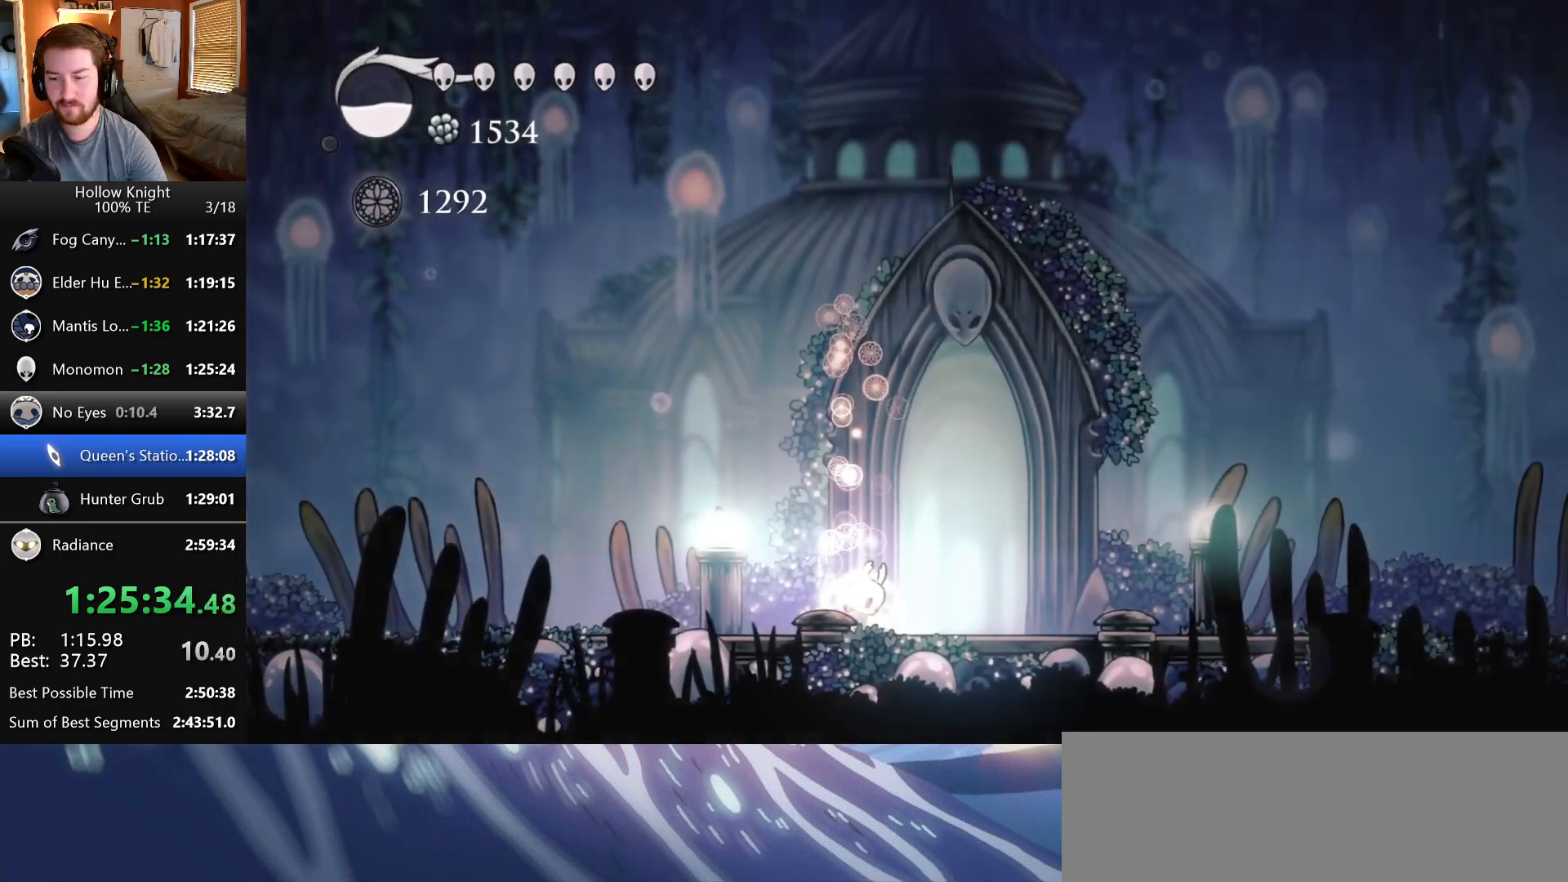
{"keys": ["crystal", "left"], "events": [[33, "left", "down"], [67, "nail", "down"], [67, "wings", "down"], [150, "wings", "up"], [167, "left", "up"], [167, "nail", "up"], [367, "left", "down"], [500, "crystal", "down"]]}
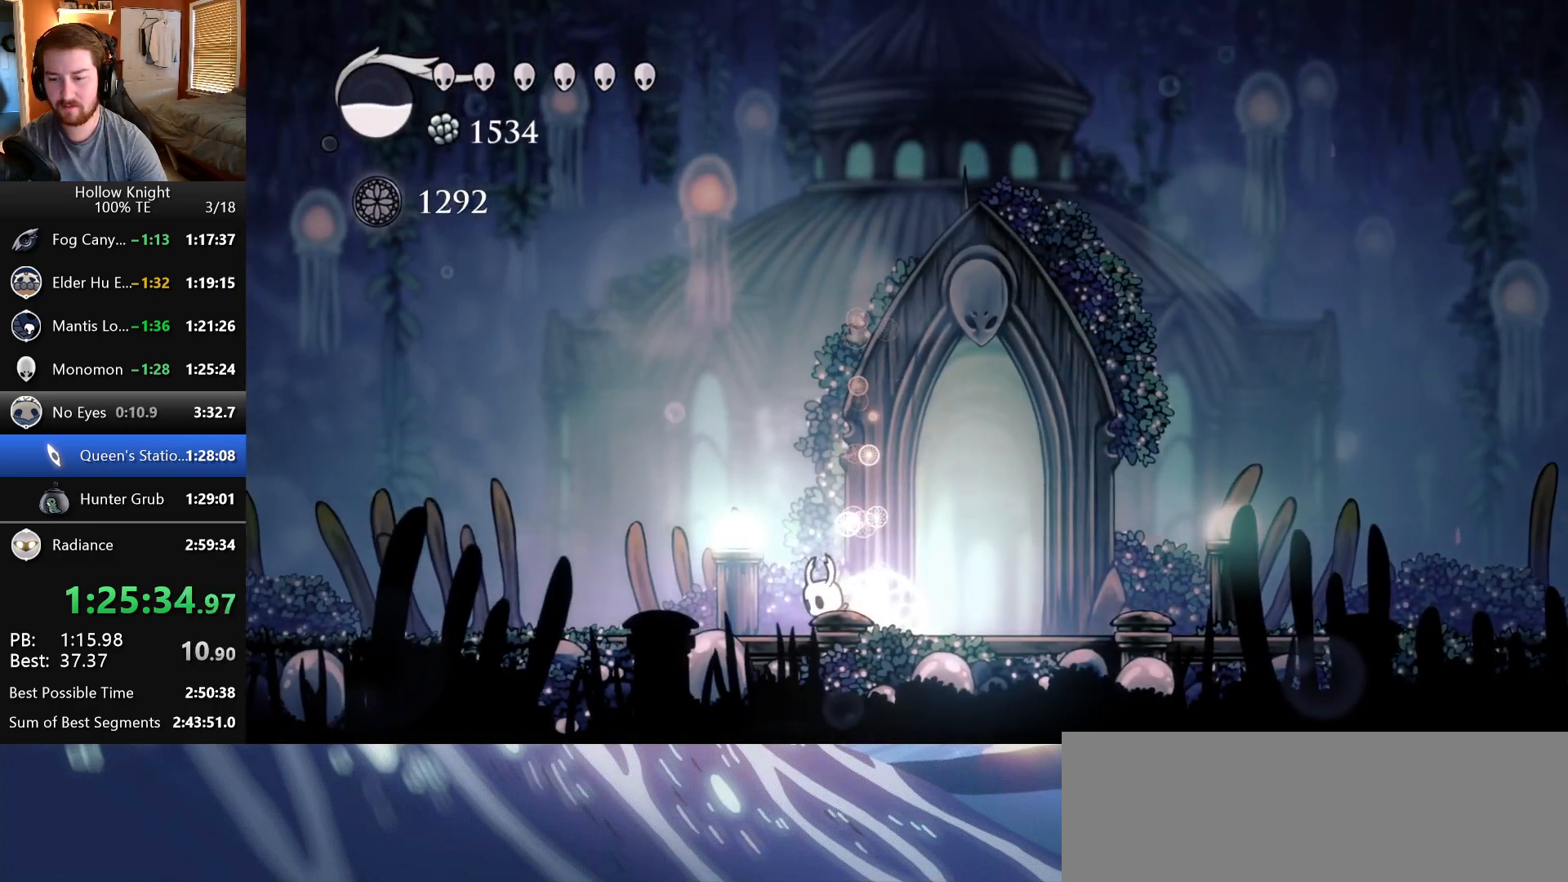
{"keys": ["crystal", "left"], "events": []}
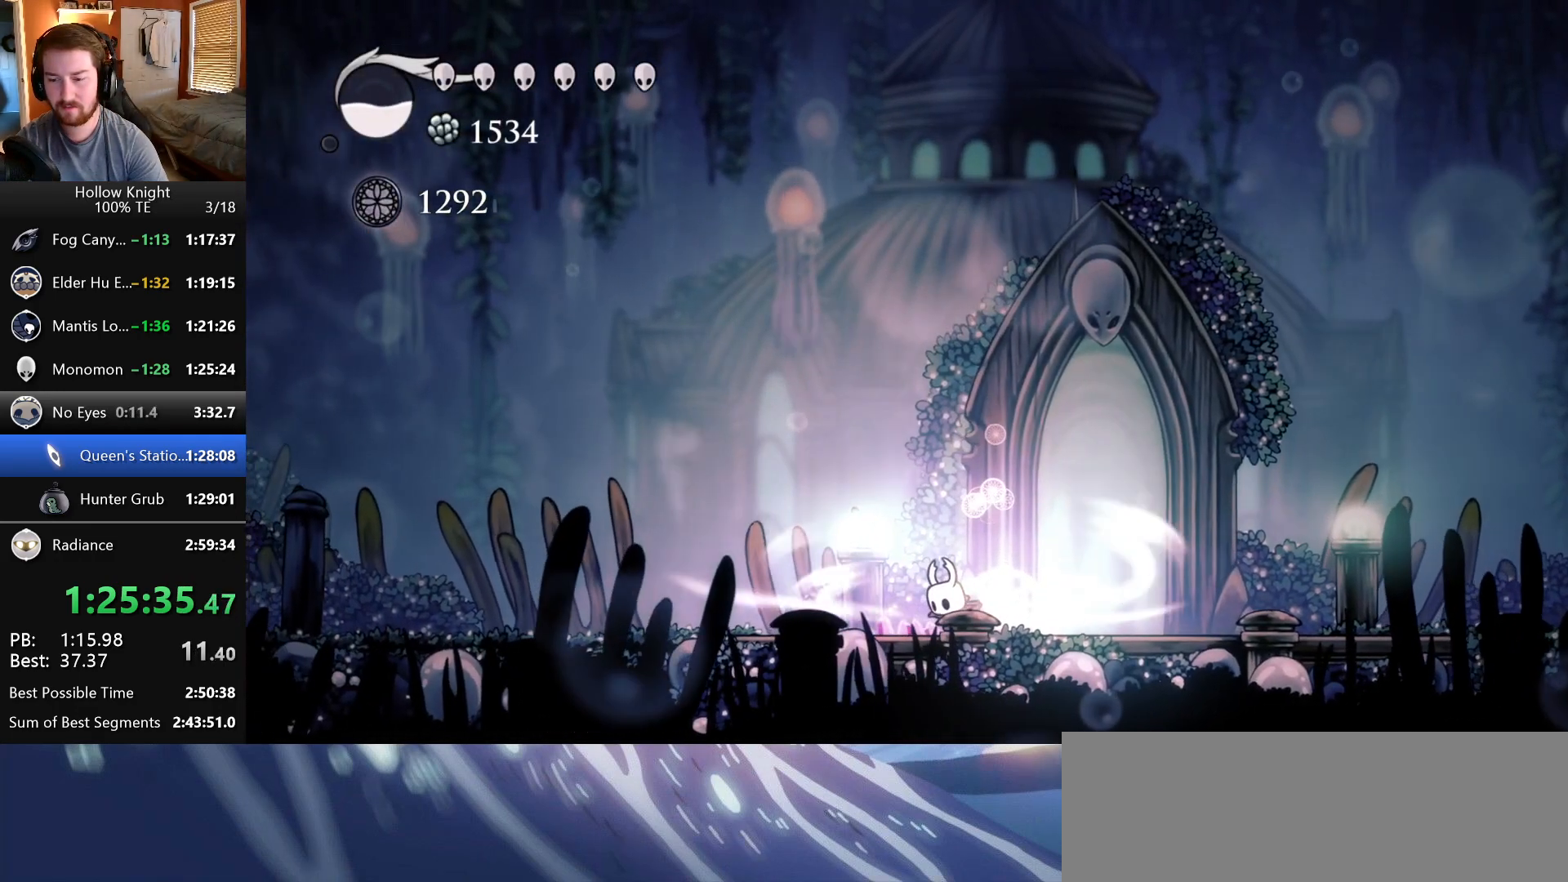
{"keys": ["left"], "events": [[383, "crystal", "up"]]}
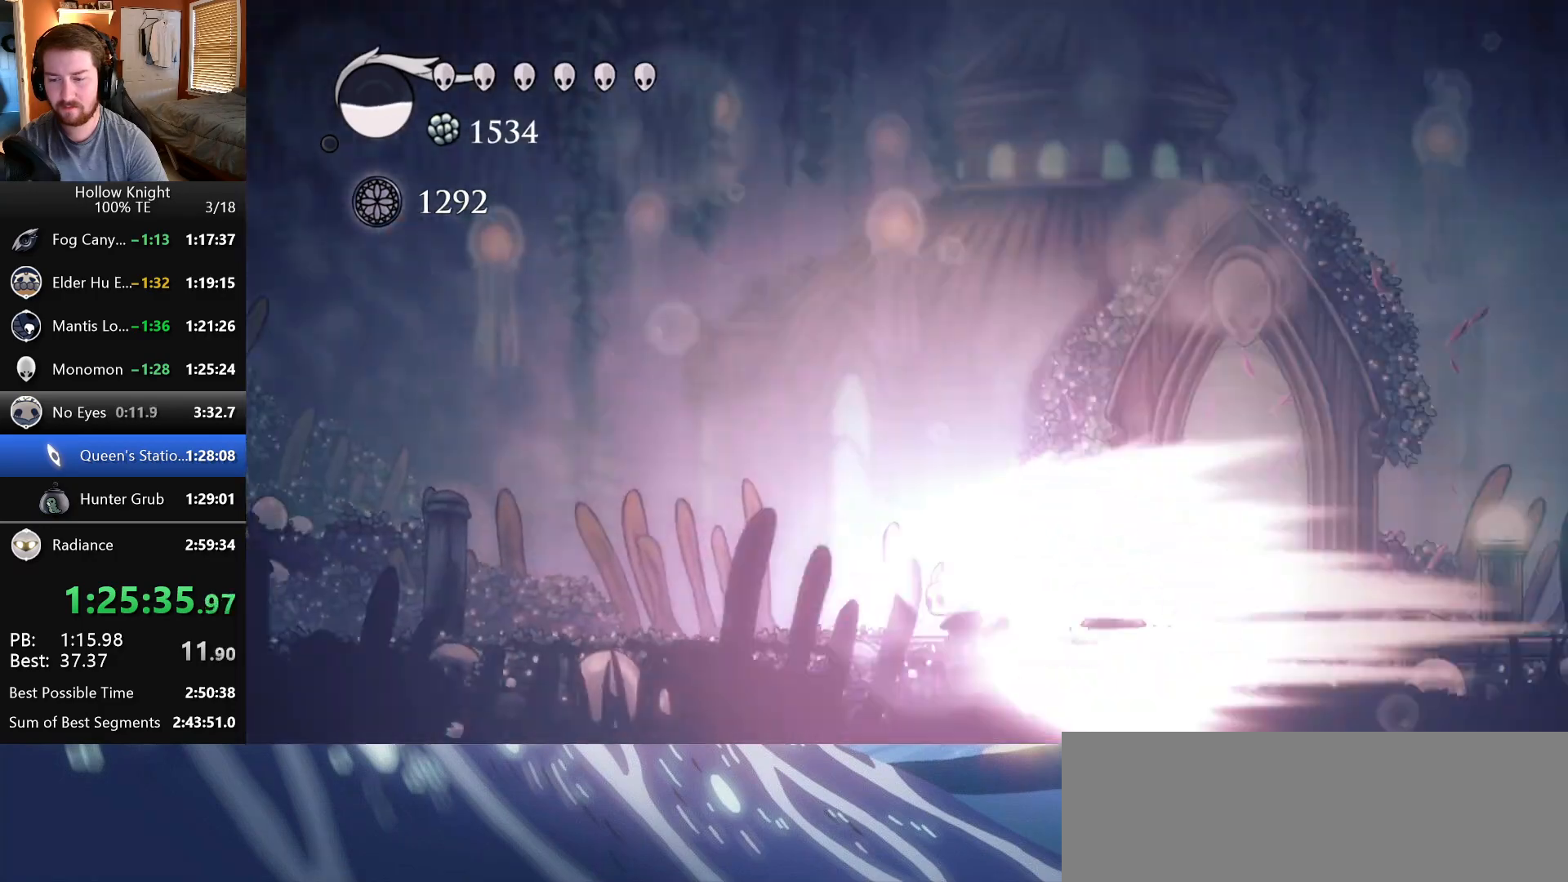
{"keys": ["left"], "events": []}
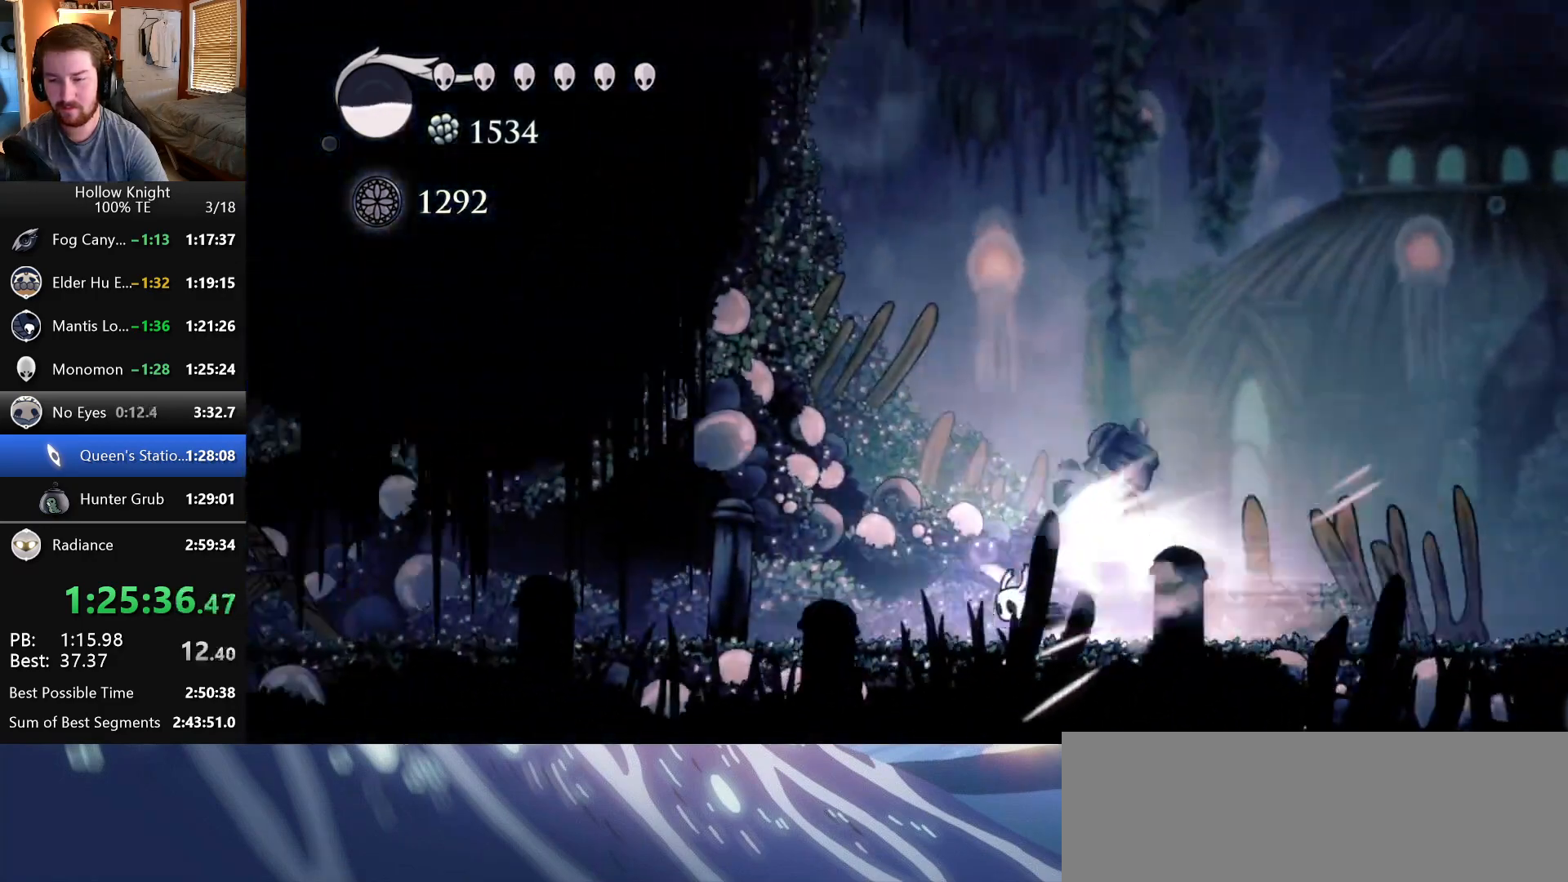
{"keys": ["left"], "events": [[350, "crystal", "down"], [500, "crystal", "up"]]}
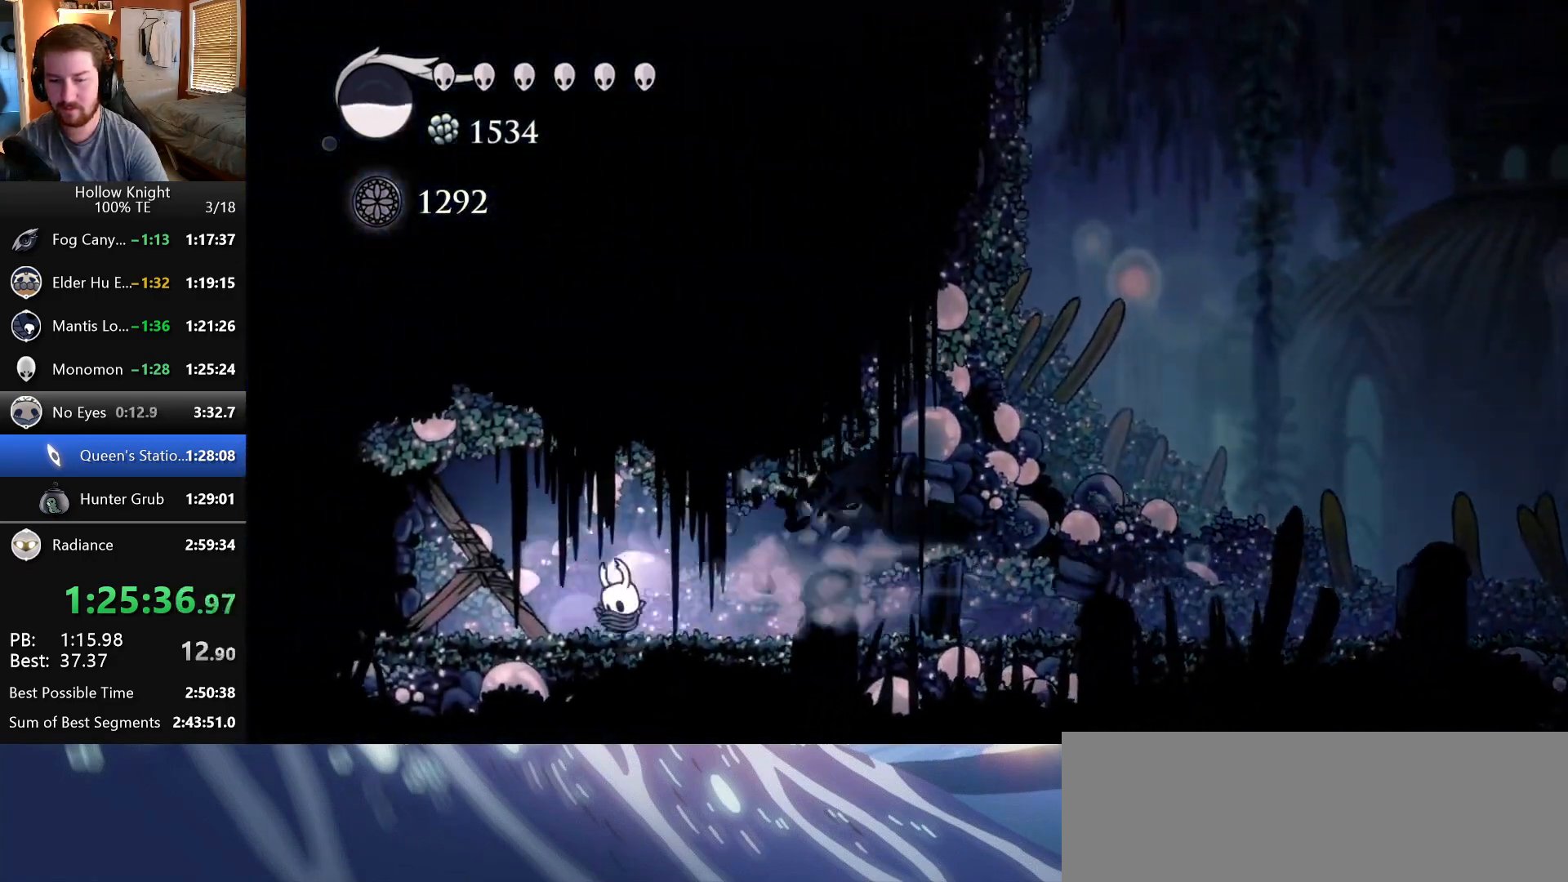
{"keys": ["left", "nail"], "events": [[367, "nail", "down"]]}
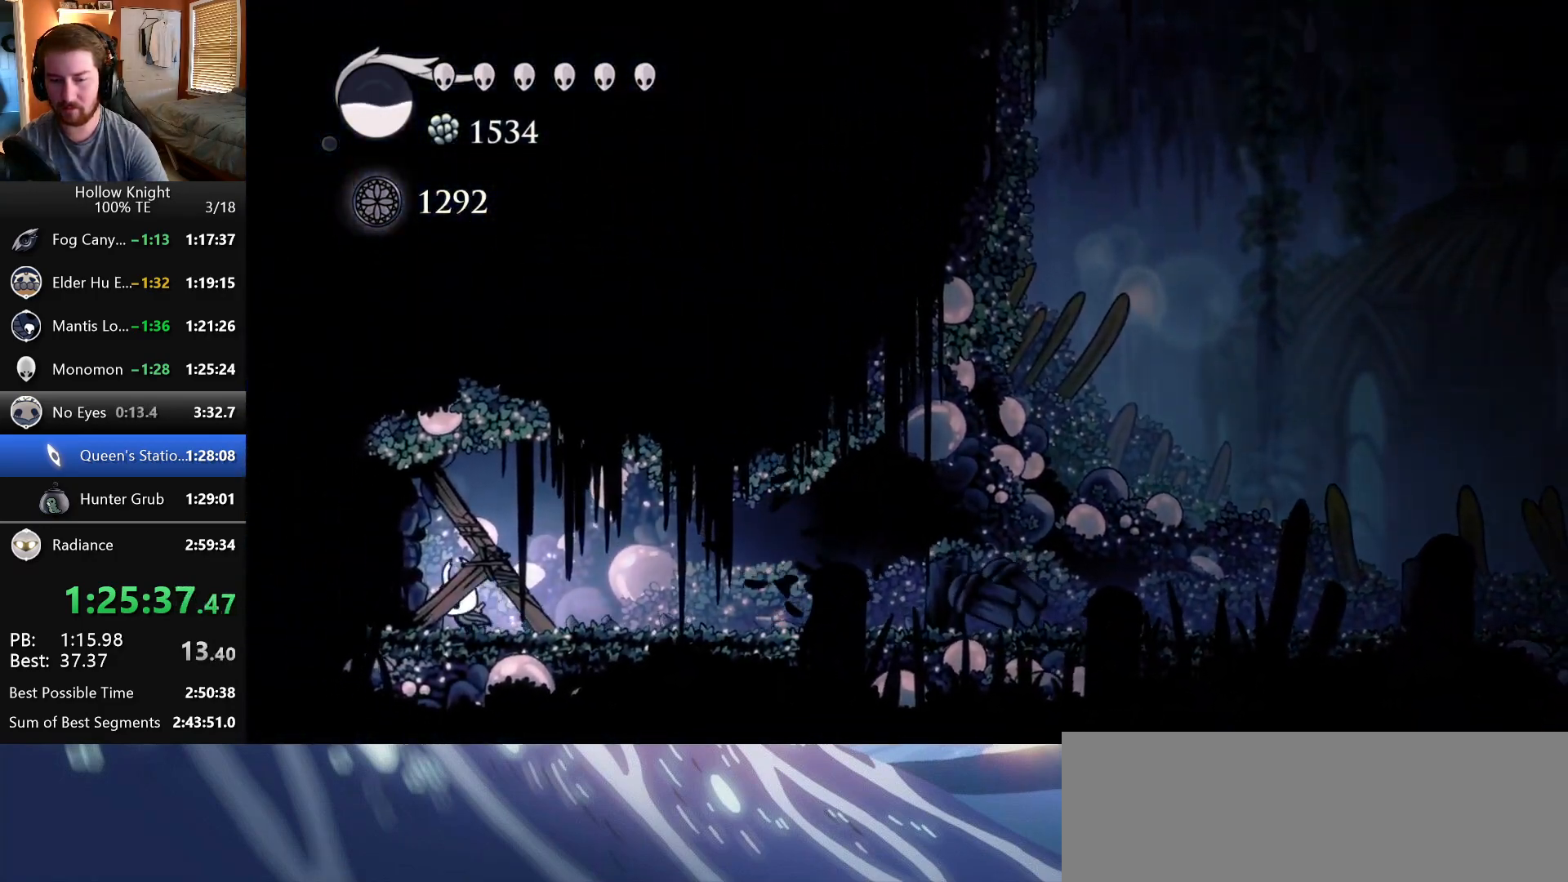
{"keys": ["left", "up"], "events": [[17, "nail", "up"], [67, "up", "down"], [217, "nail", "down"], [400, "nail", "up"]]}
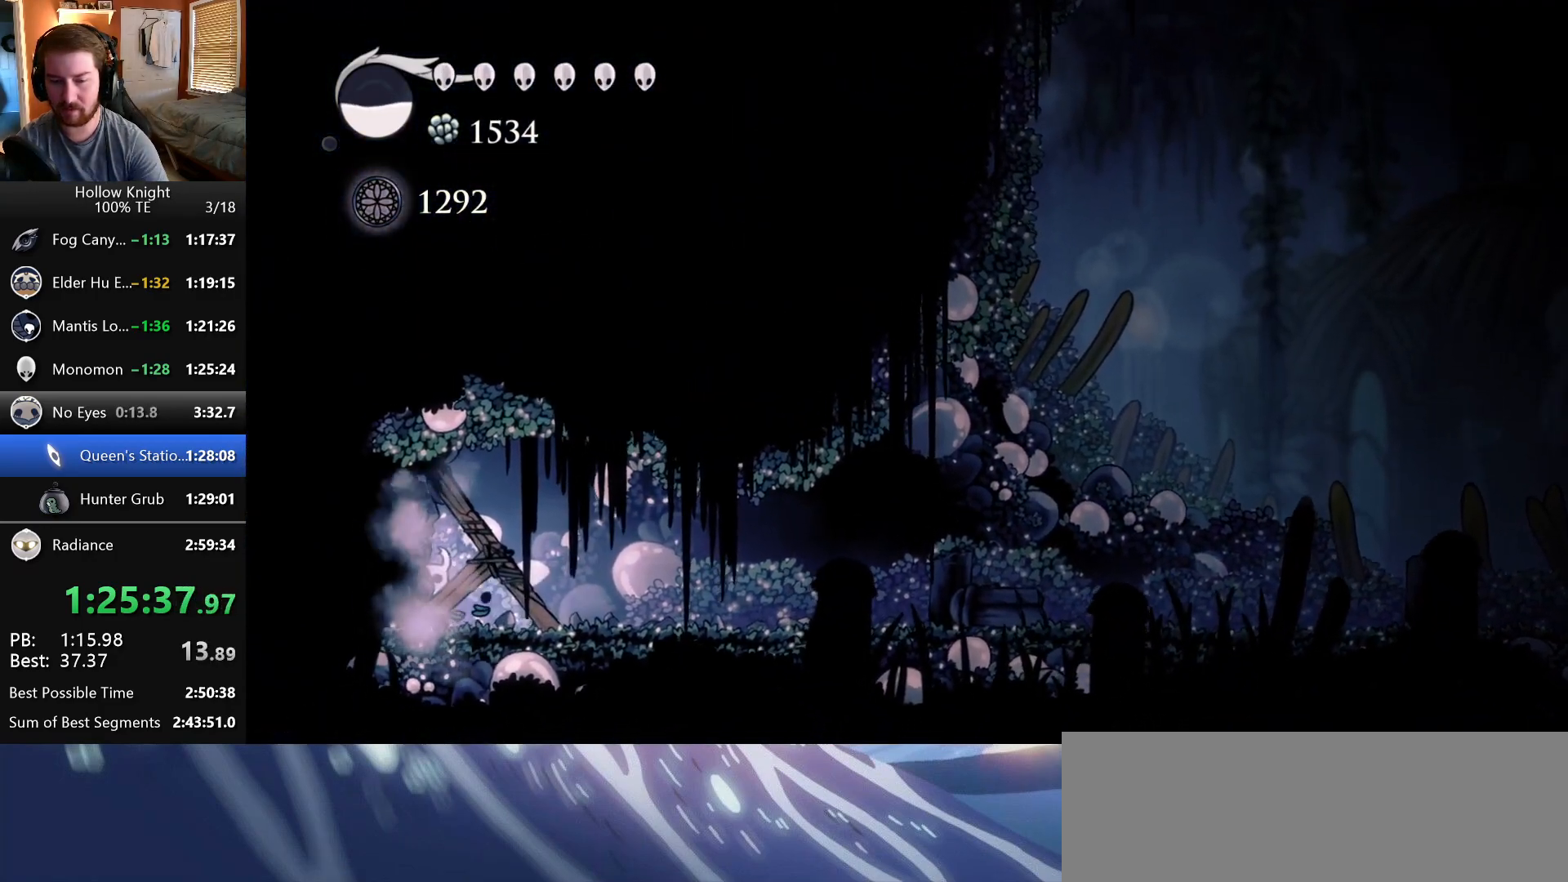
{"keys": ["left", "nail", "up"], "events": [[100, "nail", "down"], [283, "nail", "up"], [483, "nail", "down"]]}
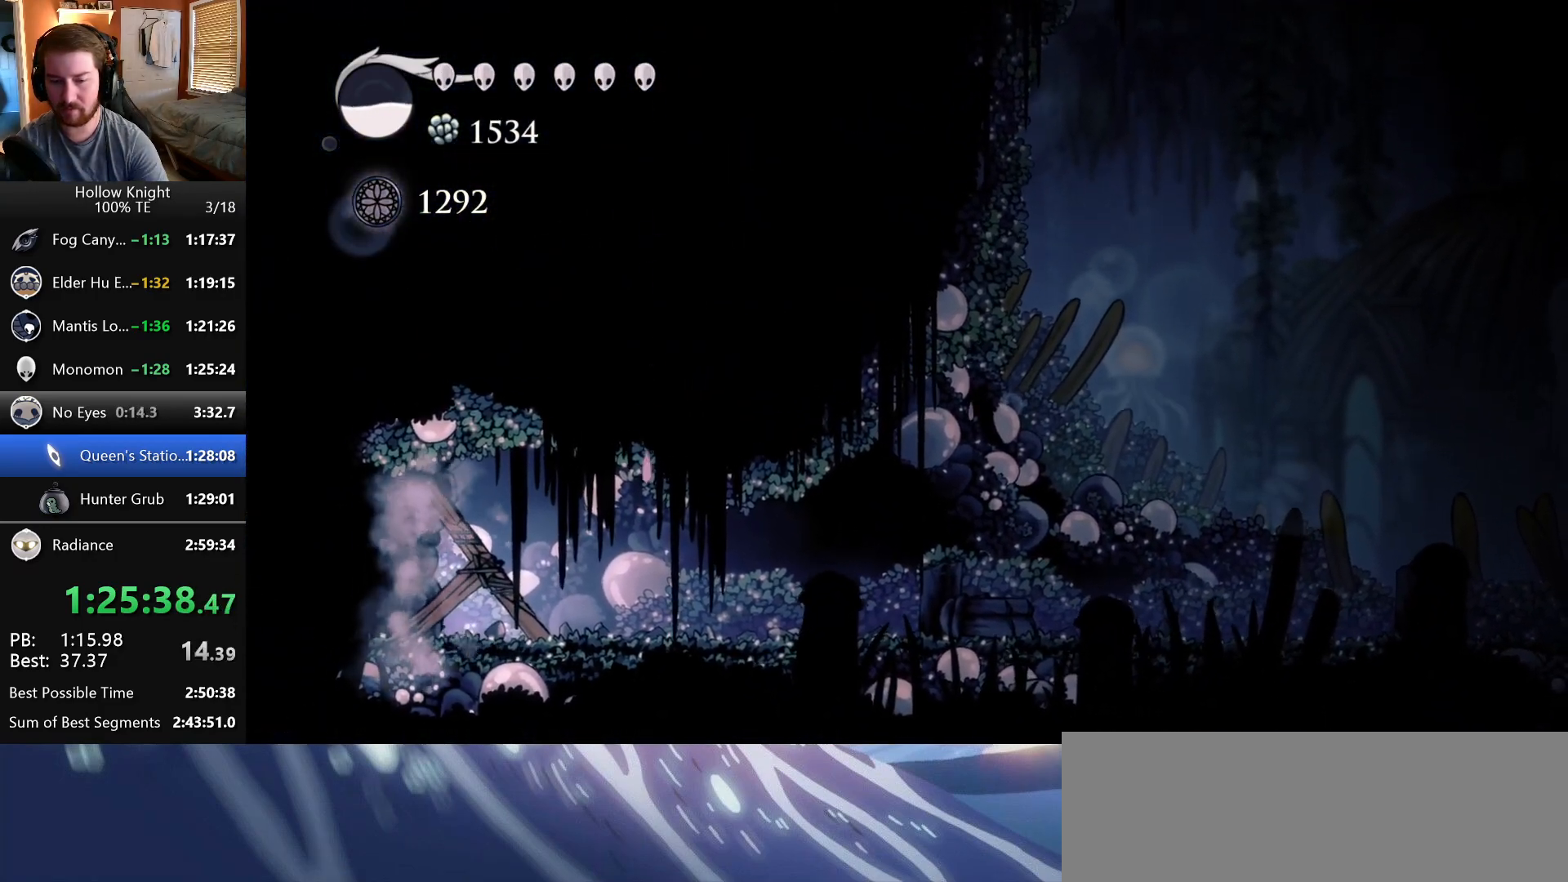
{"keys": ["left"]}
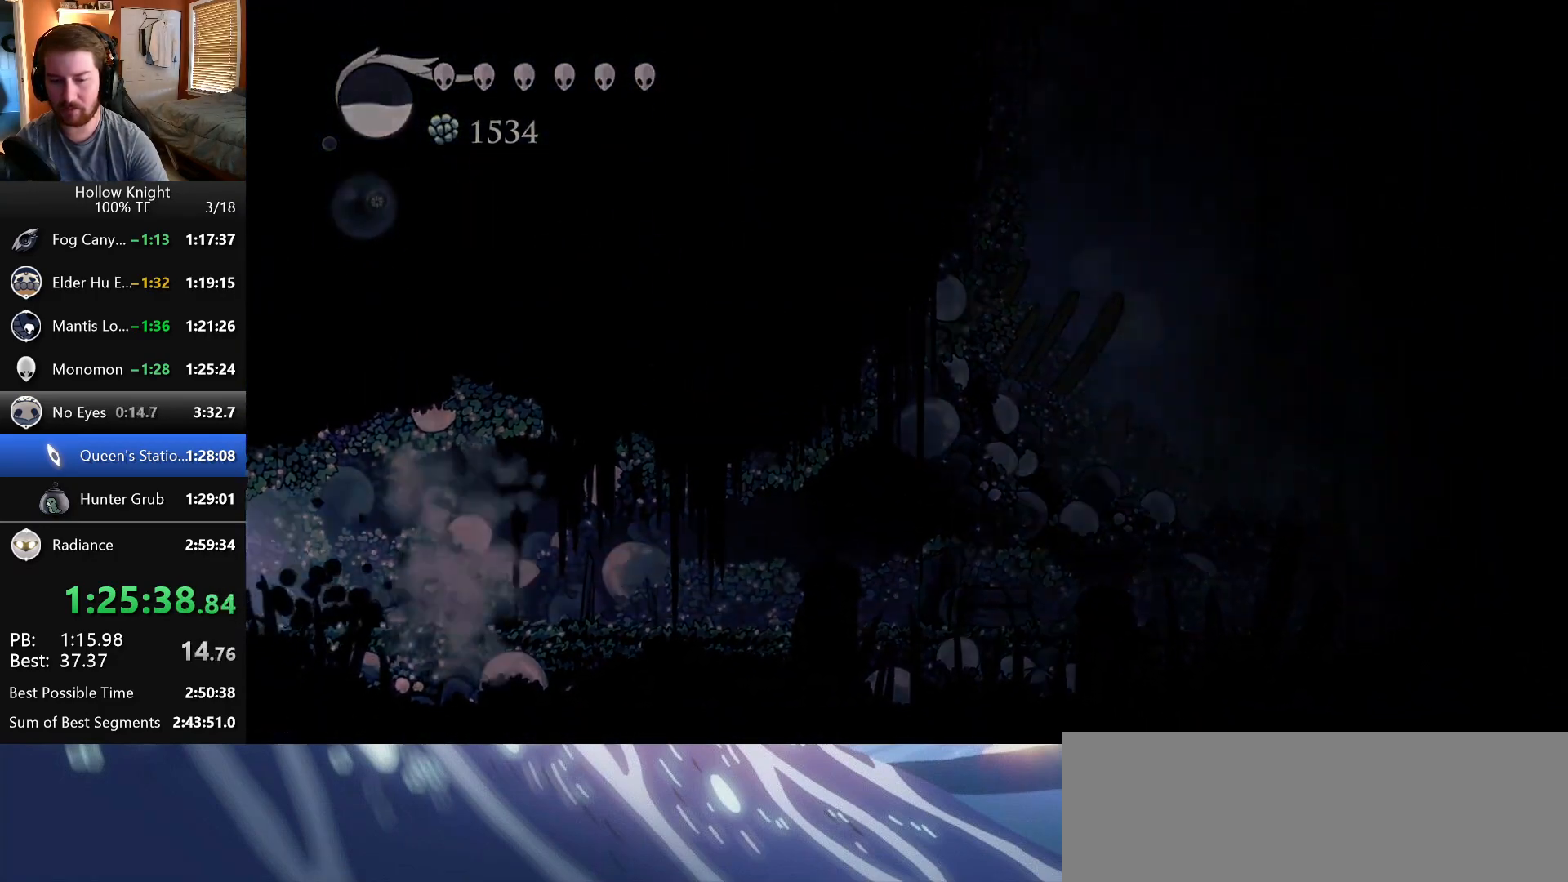
{"keys": ["left"], "events": []}
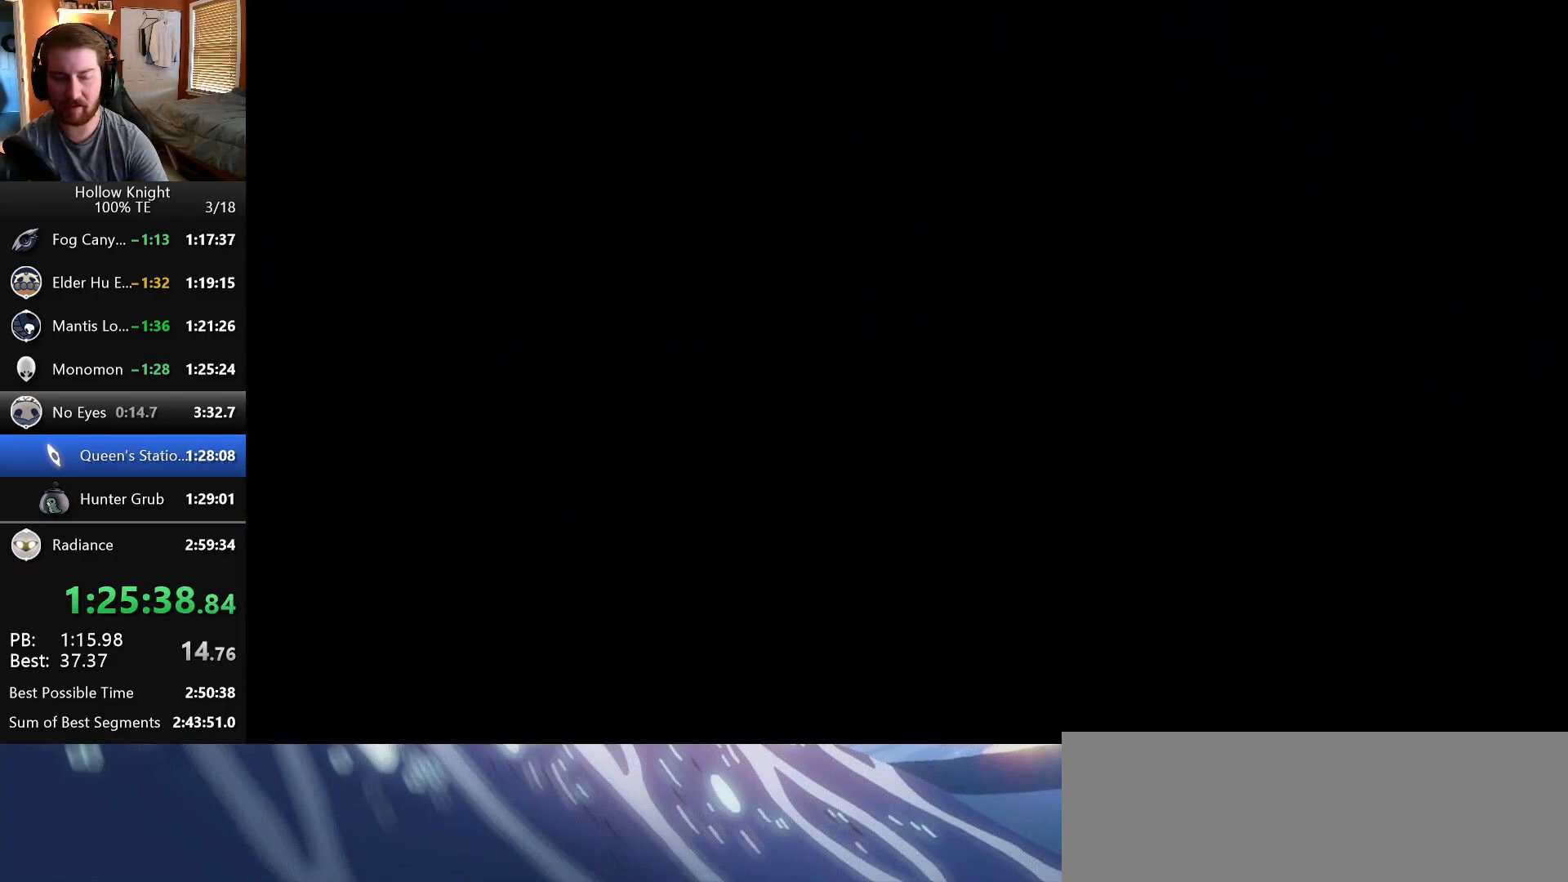
{"keys": ["left"], "events": []}
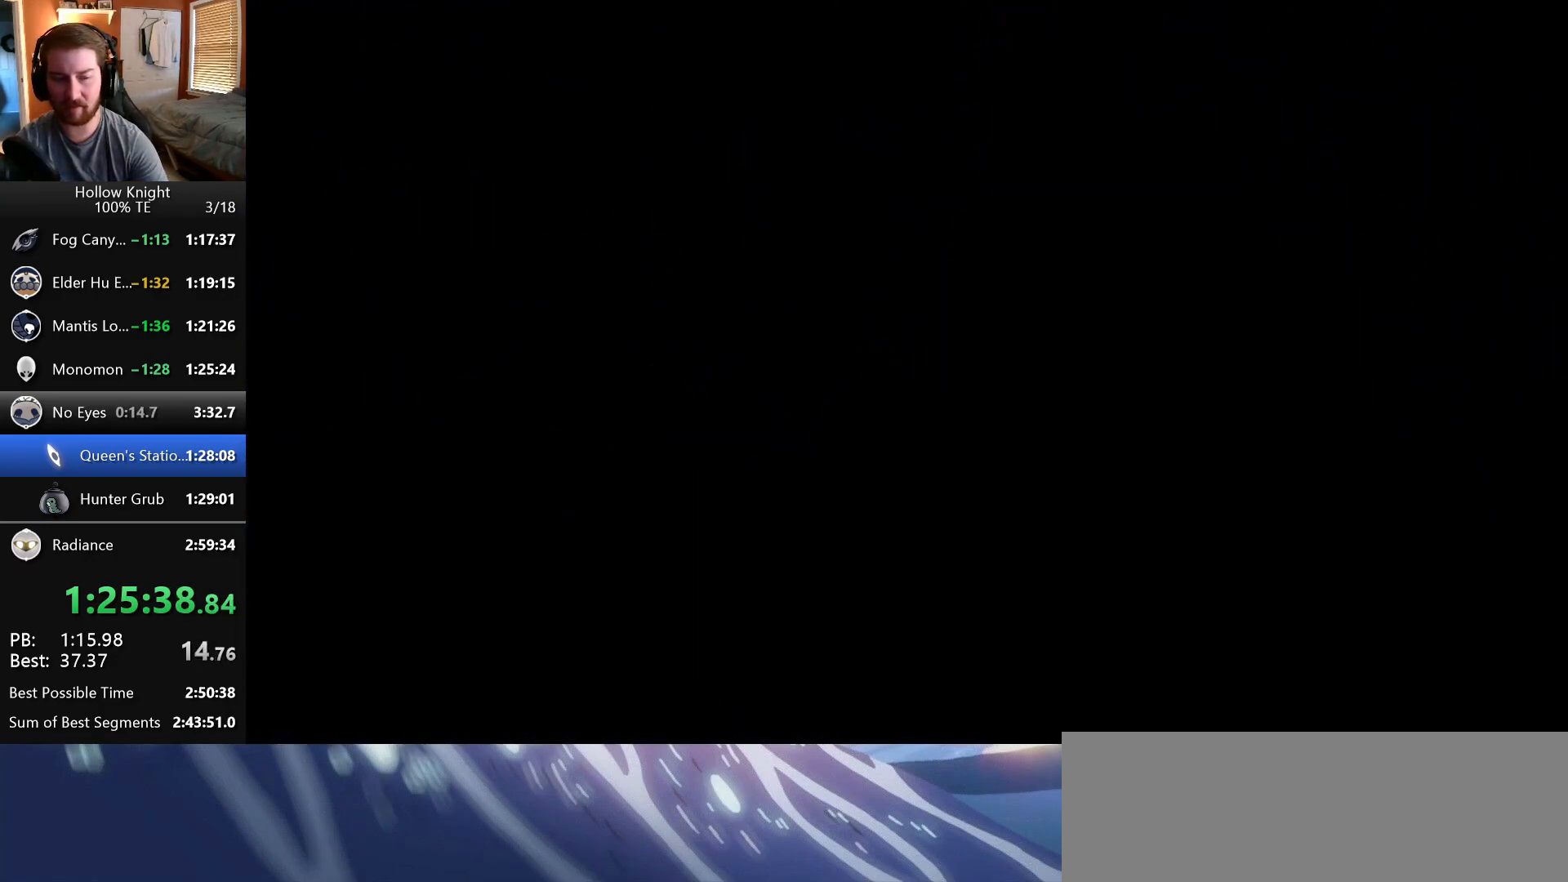
{"keys": ["left"], "events": []}
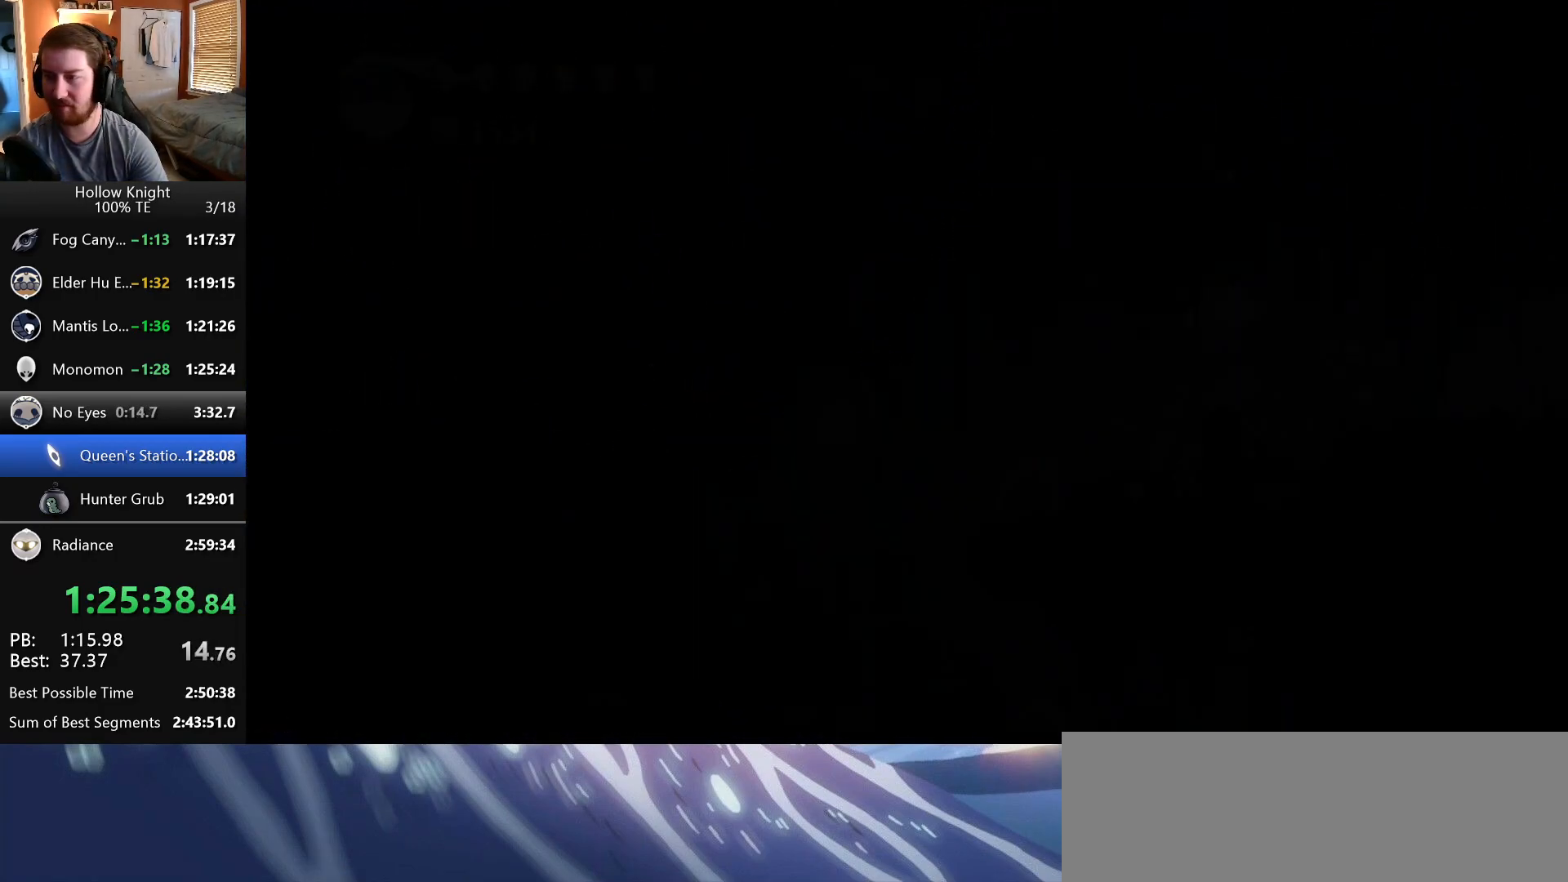
{"keys": ["left"], "events": []}